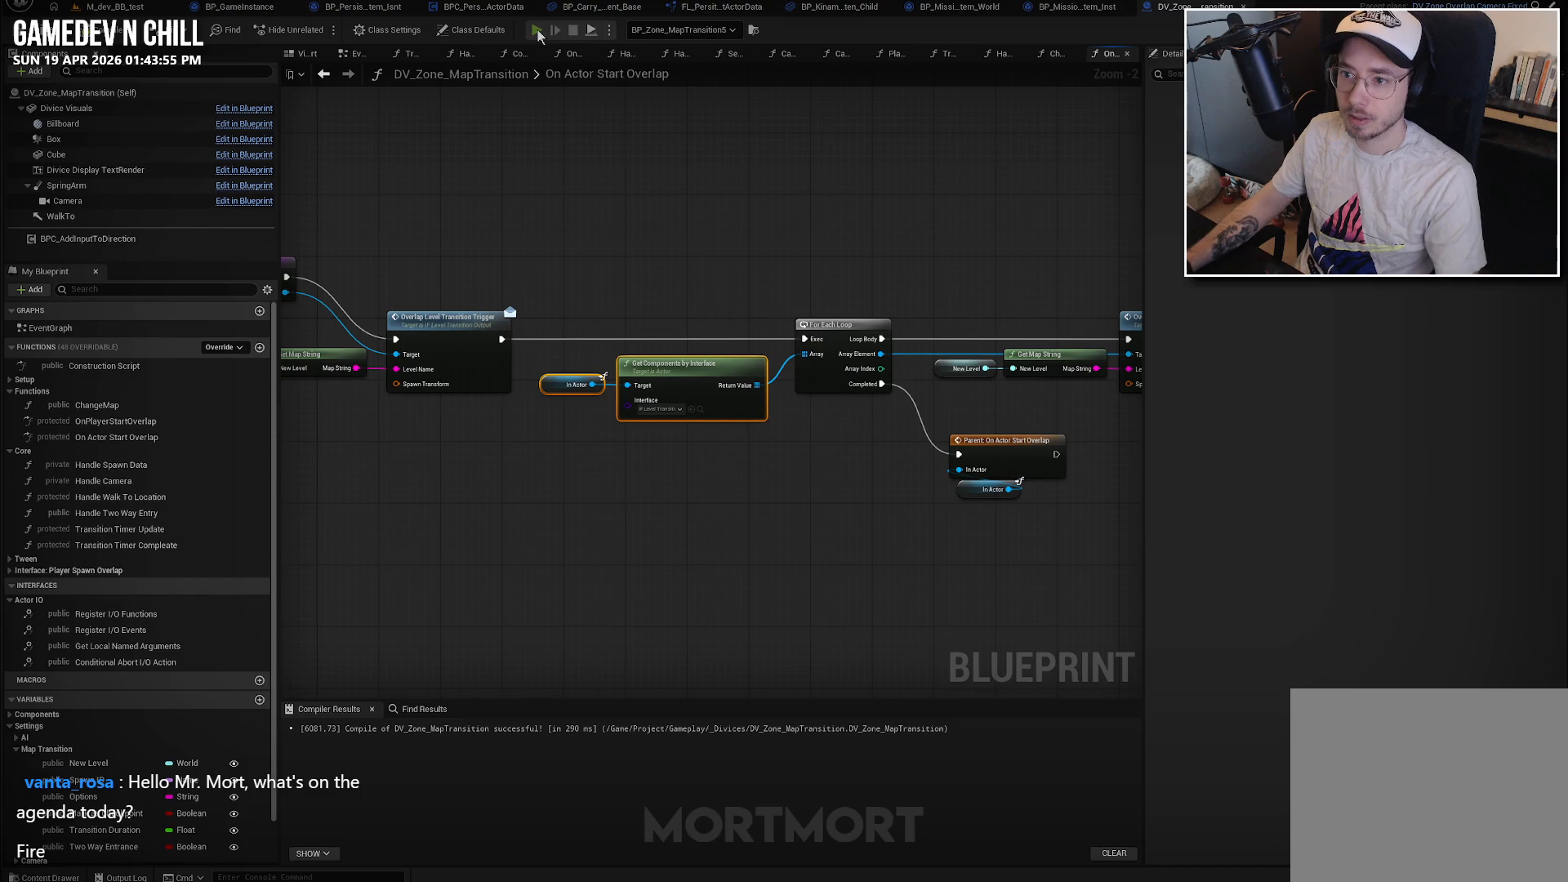
Gameplay with a controller (Xbox layout); each line is a JSON object with the inputs held at the frame after it. "events" lists button and stick changes between this image and that frame as [ms after this image, input, new state], when the widget could be followed in between.
{"buttons": [], "left_stick": "center", "right_stick": "up-left", "events": [[500, "right_stick", "up-left"]]}
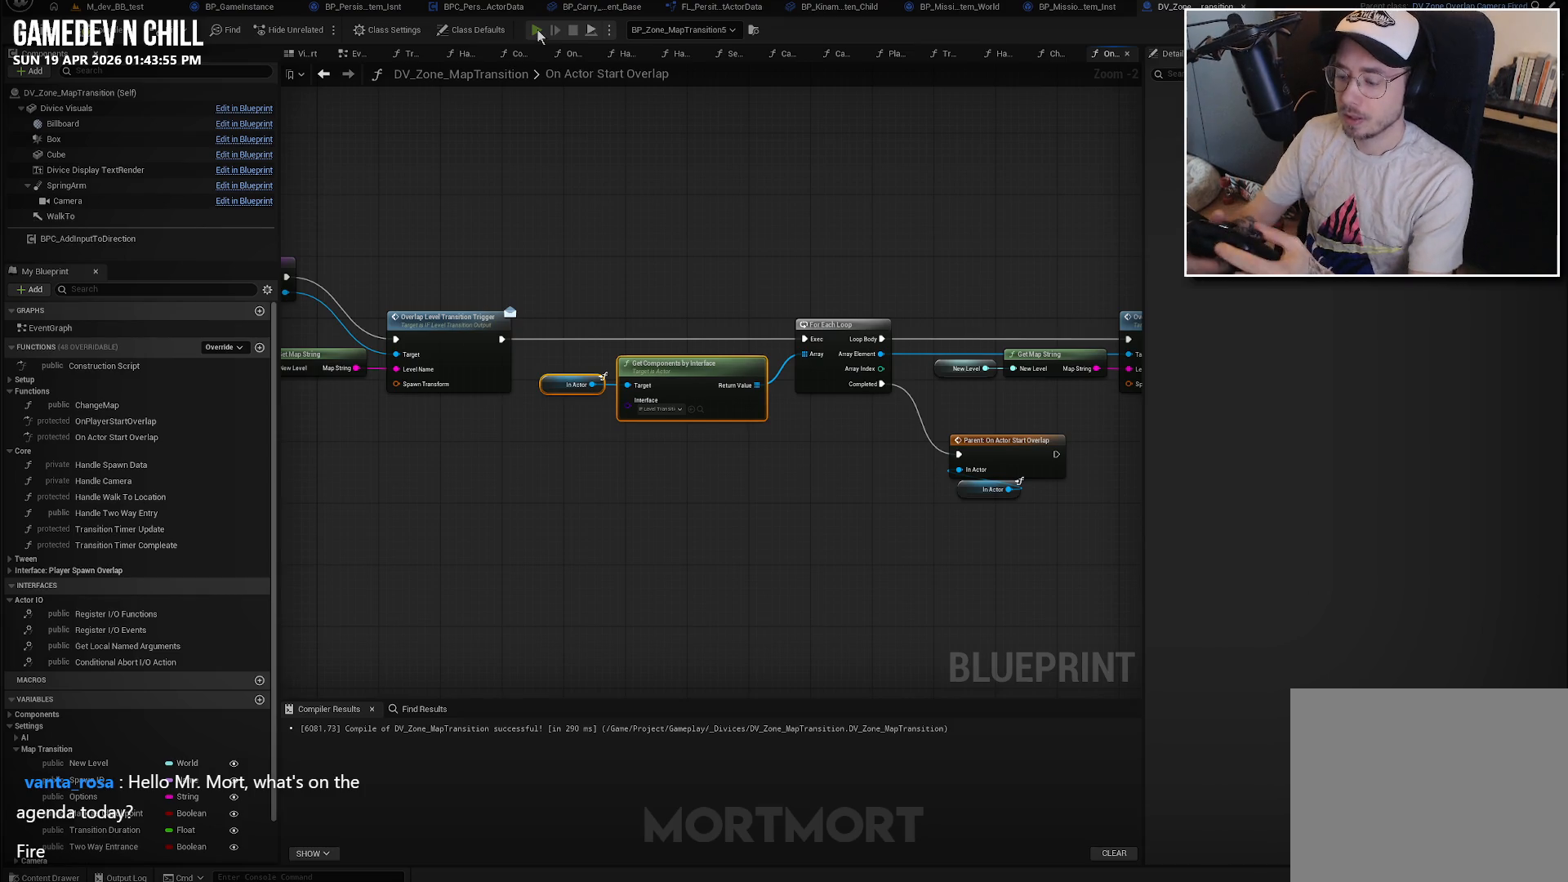
{"buttons": [], "left_stick": "center", "right_stick": "center", "events": [[67, "right_stick", "center"]]}
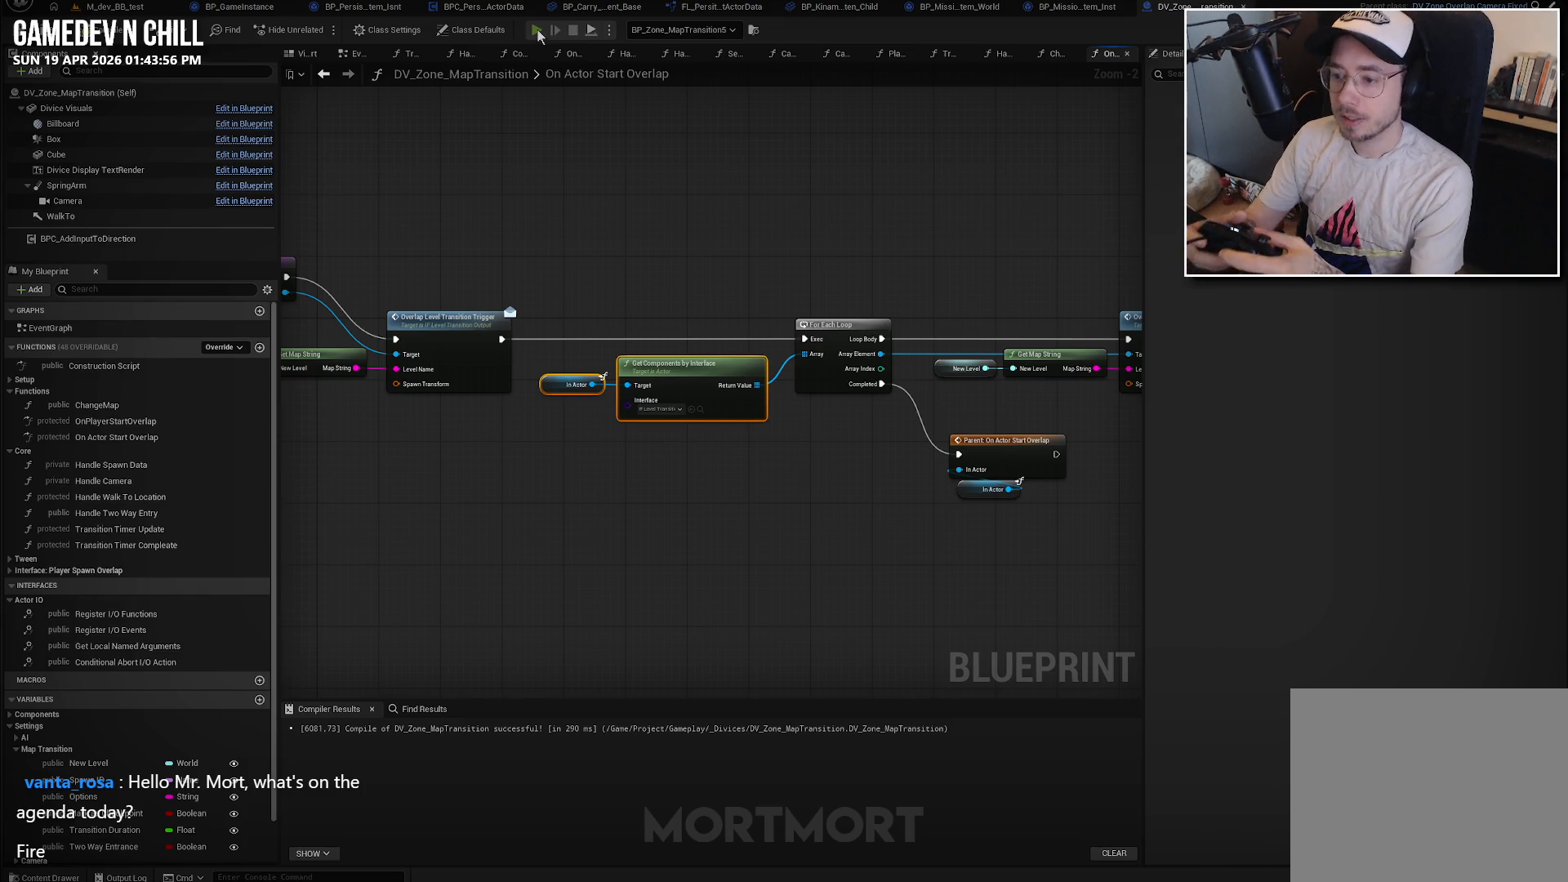
{"buttons": [], "left_stick": "center", "right_stick": "center", "events": []}
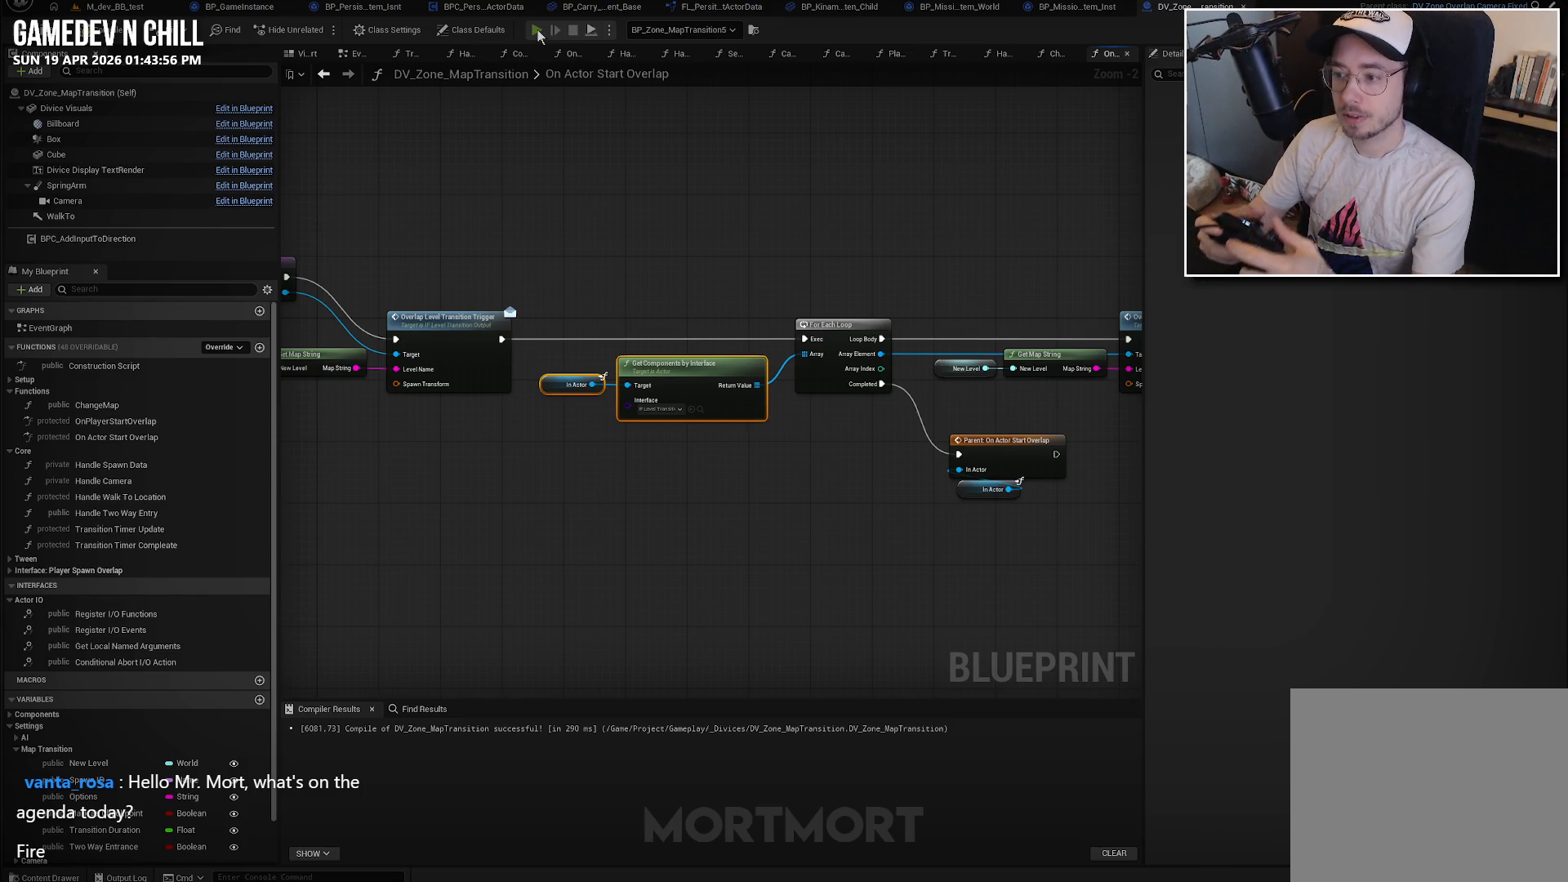
{"buttons": [], "left_stick": "center", "right_stick": "center", "events": []}
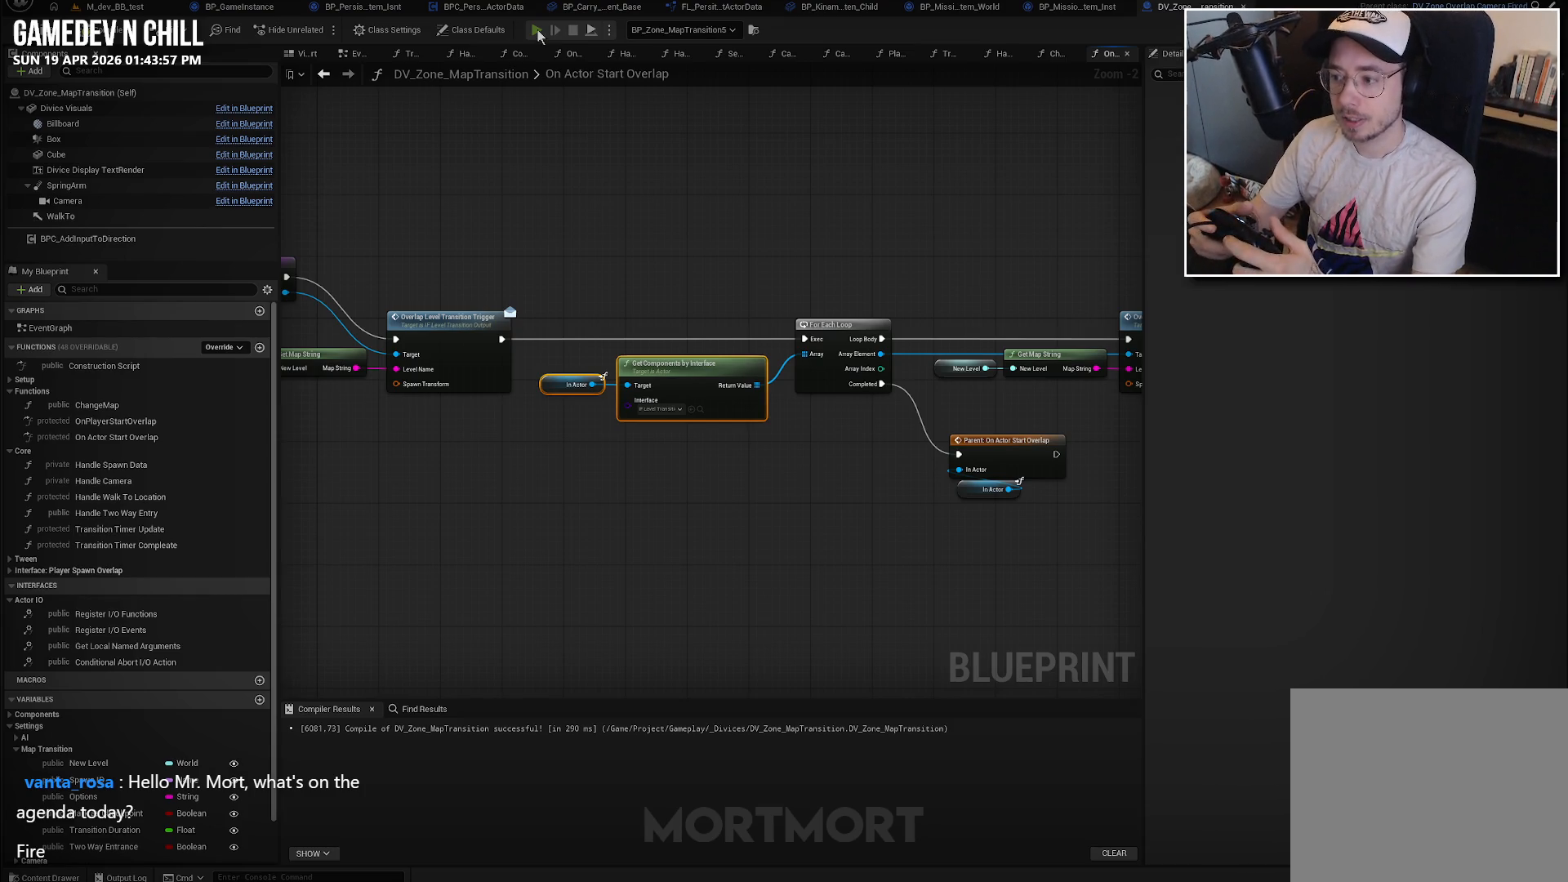
{"buttons": [], "left_stick": "center", "right_stick": "center", "events": []}
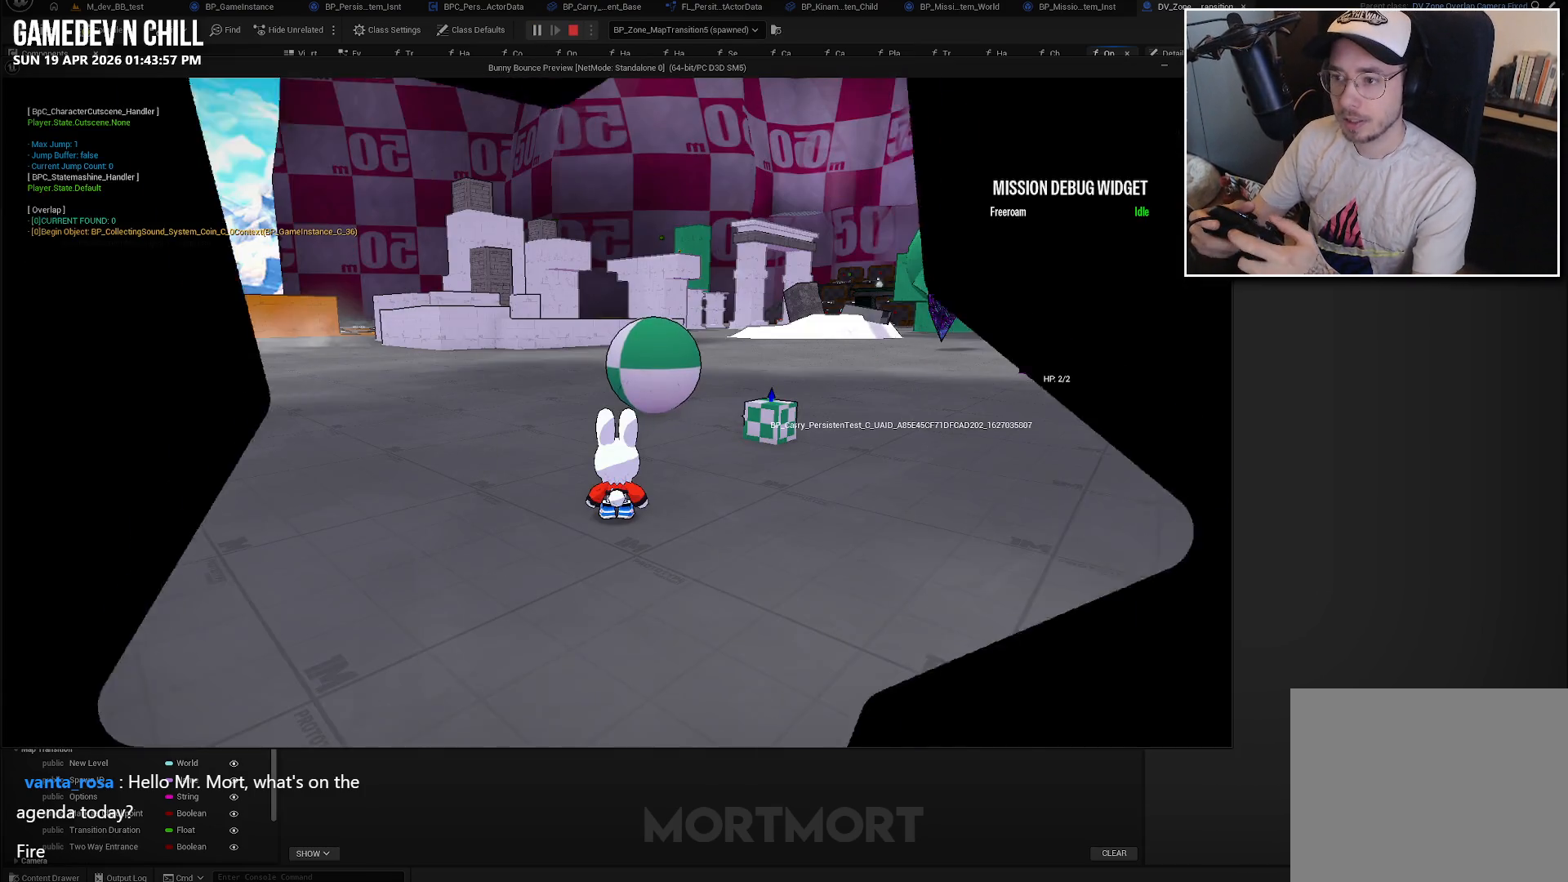
{"buttons": [], "left_stick": "right", "right_stick": "left", "events": [[183, "right_stick", "left"], [350, "left_stick", "right"]]}
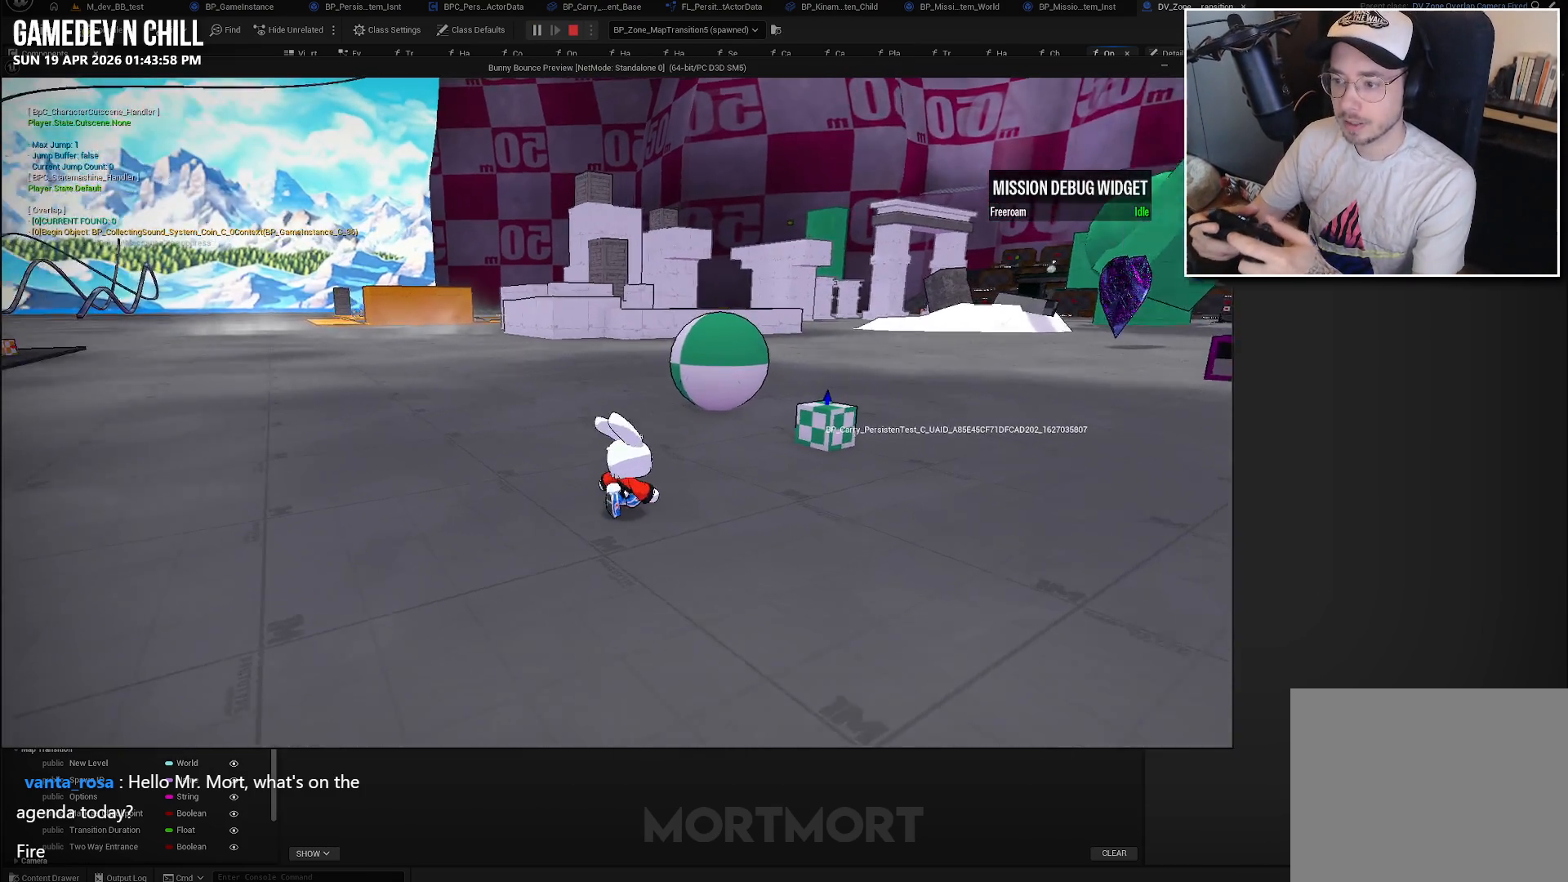
{"buttons": [], "left_stick": "right", "right_stick": "center", "events": [[183, "right_stick", "center"]]}
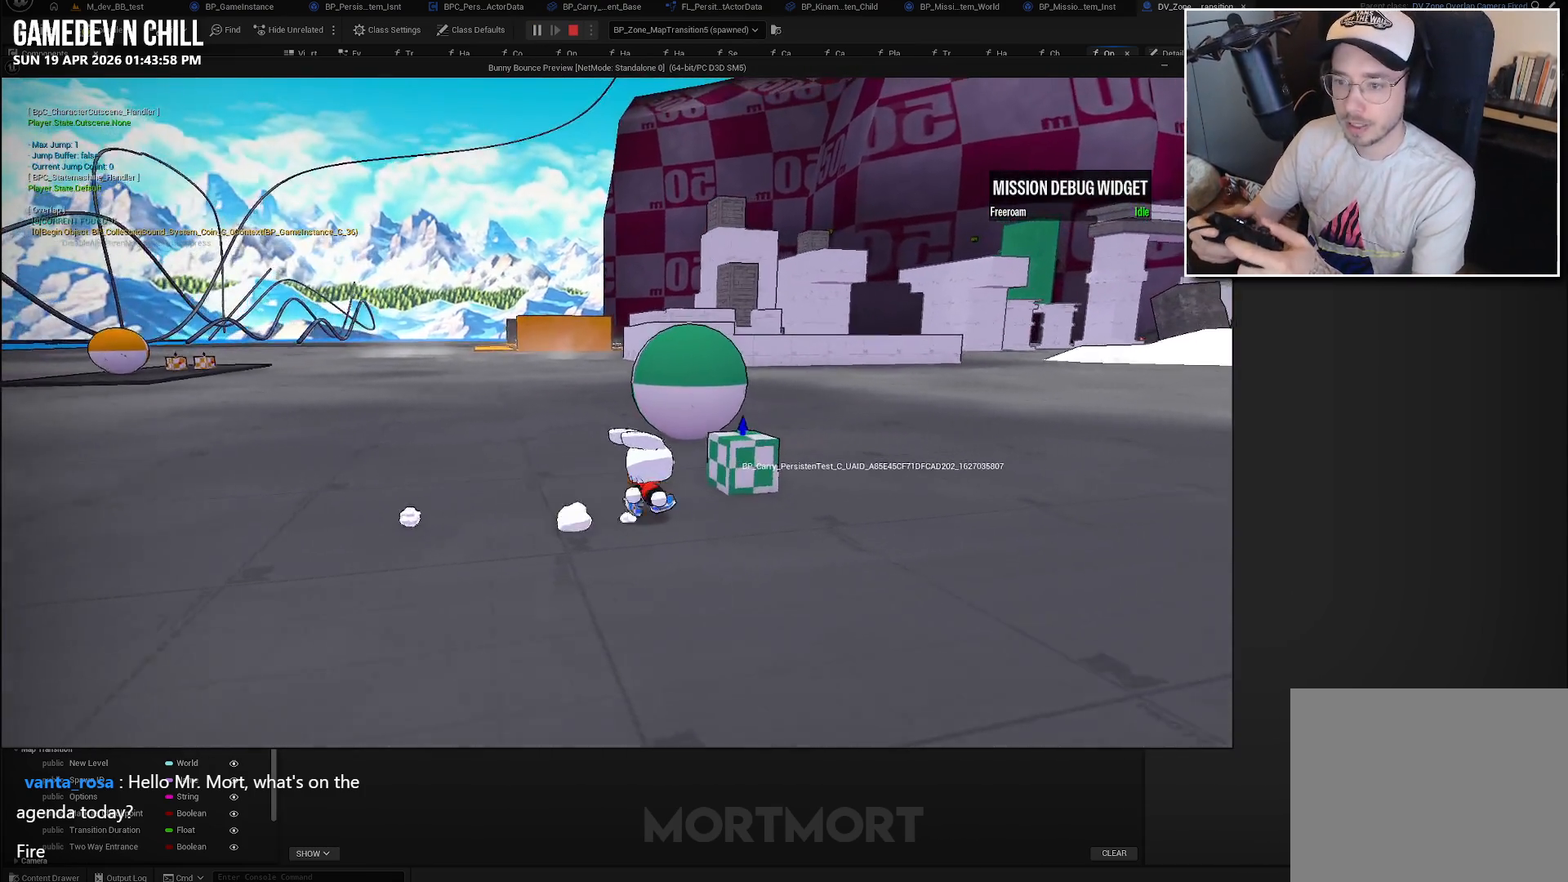
{"buttons": [], "left_stick": "center", "right_stick": "center", "events": [[33, "left_stick", "up-right"], [217, "left_stick", "center"], [317, "Y", "down"], [417, "Y", "up"]]}
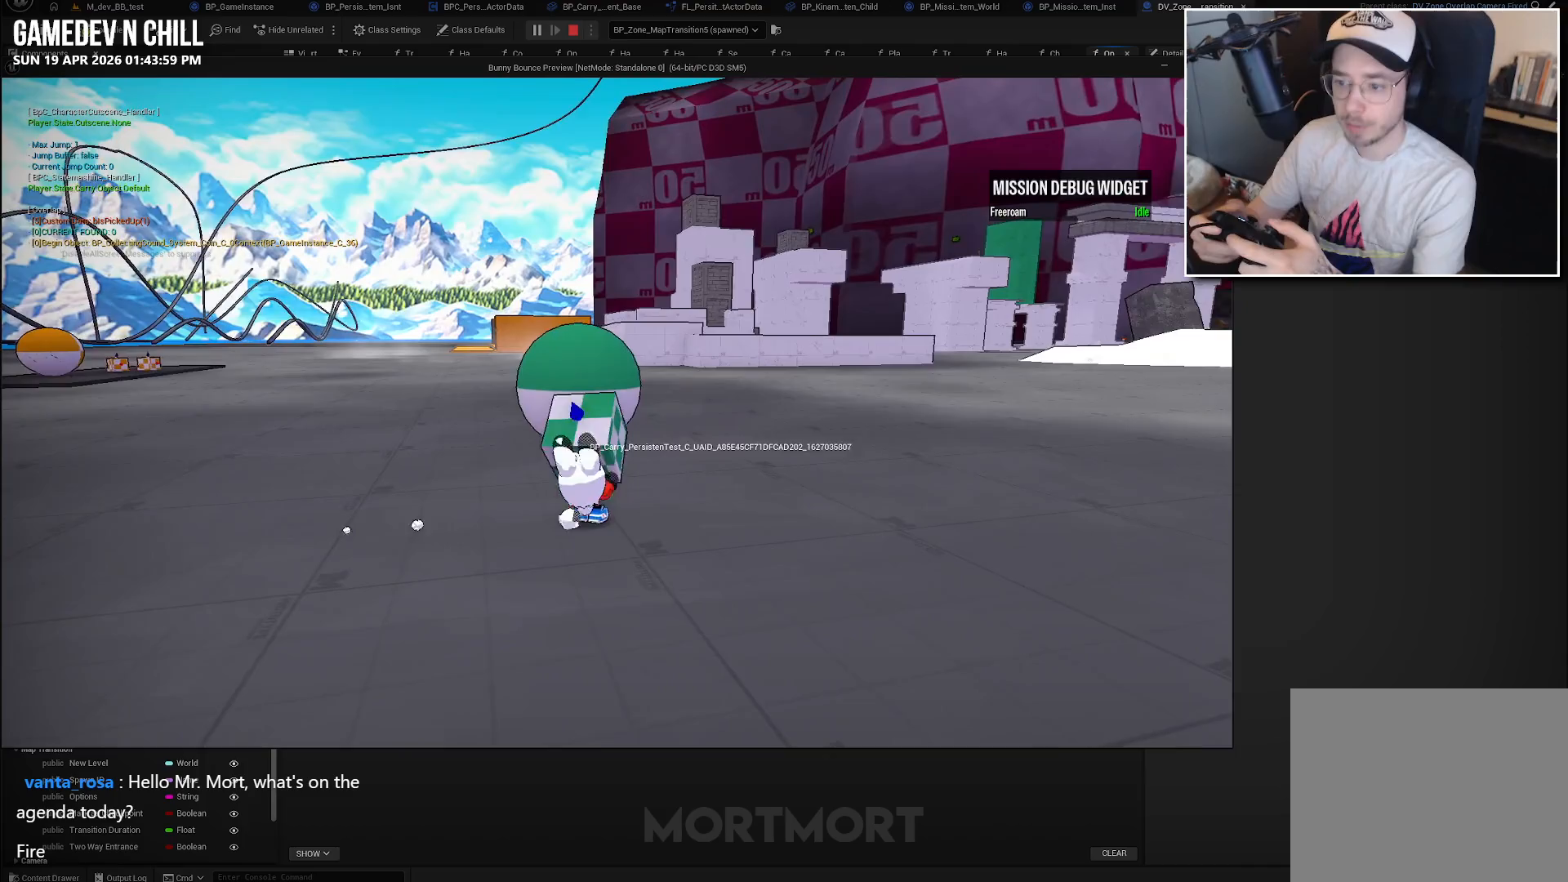
{"buttons": [], "left_stick": "center", "right_stick": "left", "events": [[117, "right_stick", "left"]]}
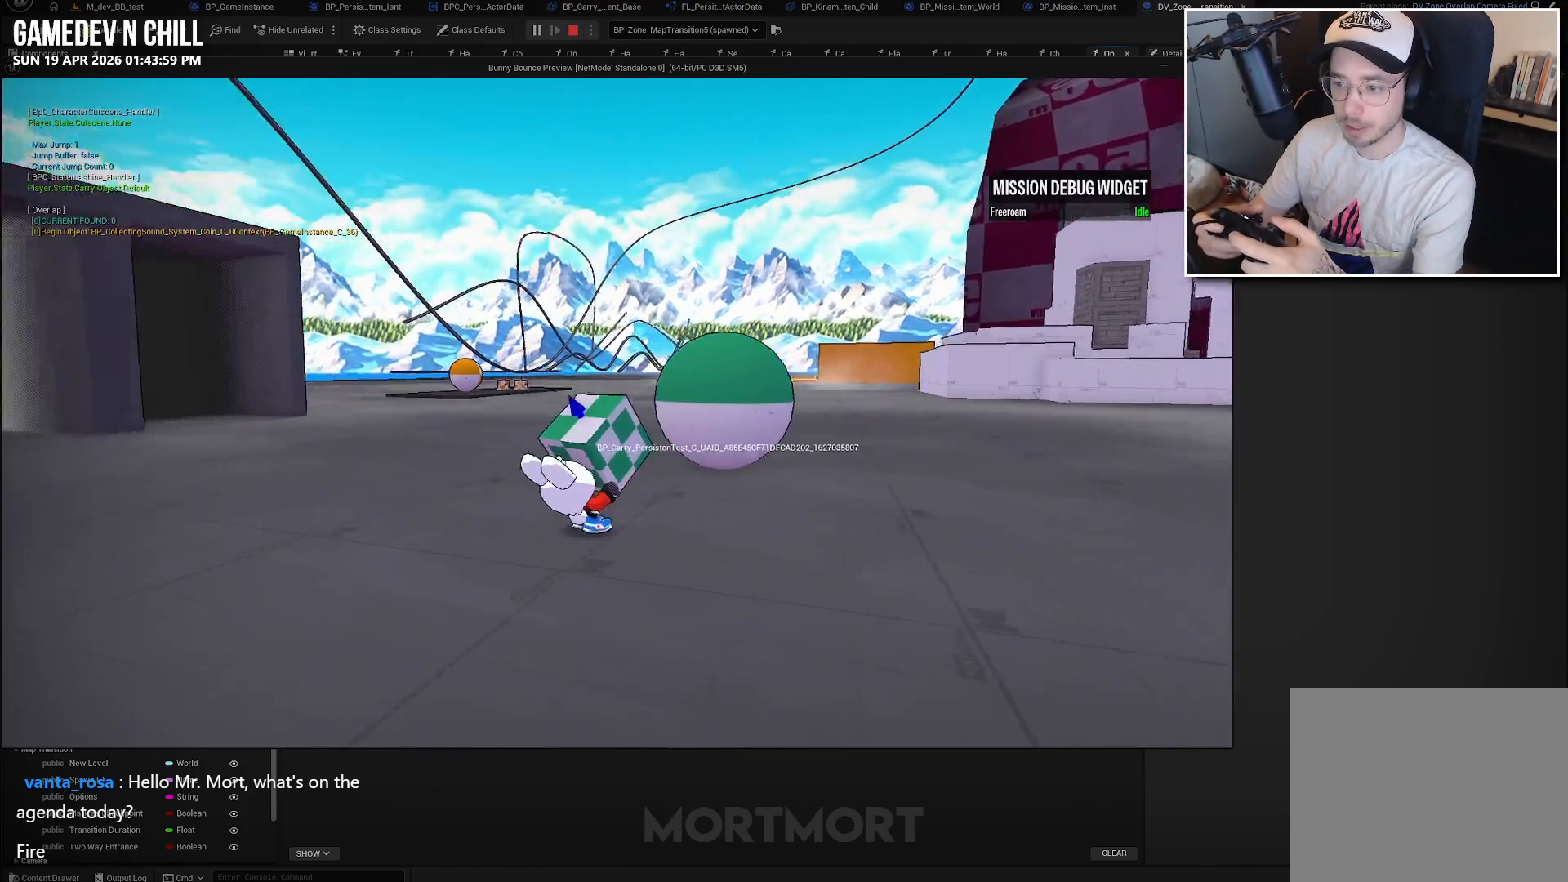
{"buttons": [], "left_stick": "center", "right_stick": "center", "events": [[400, "right_stick", "center"]]}
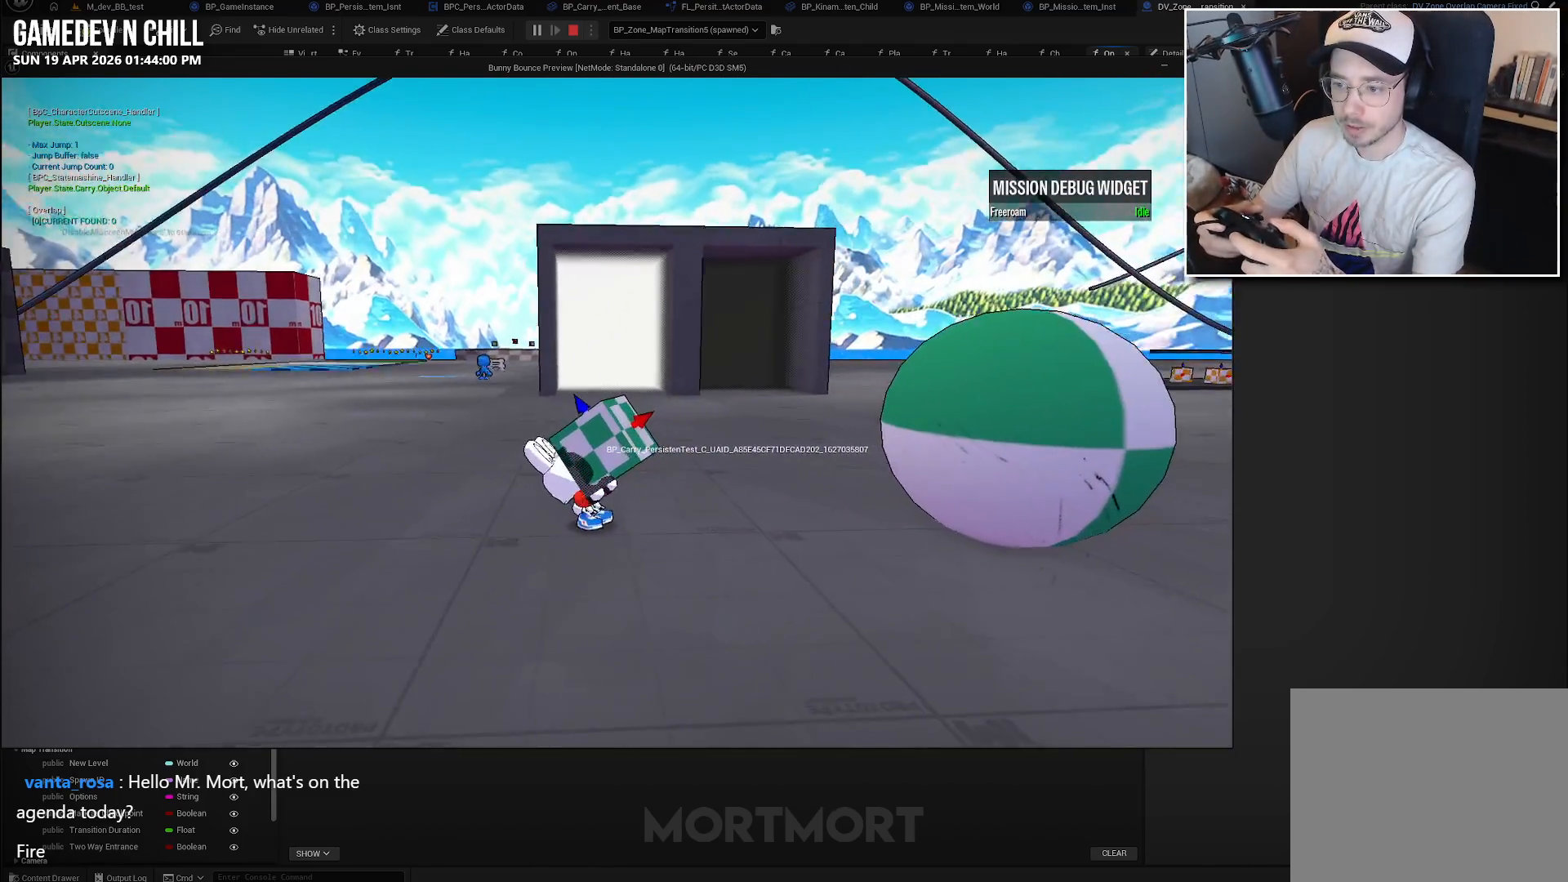
{"buttons": [], "left_stick": "center", "right_stick": "center", "events": []}
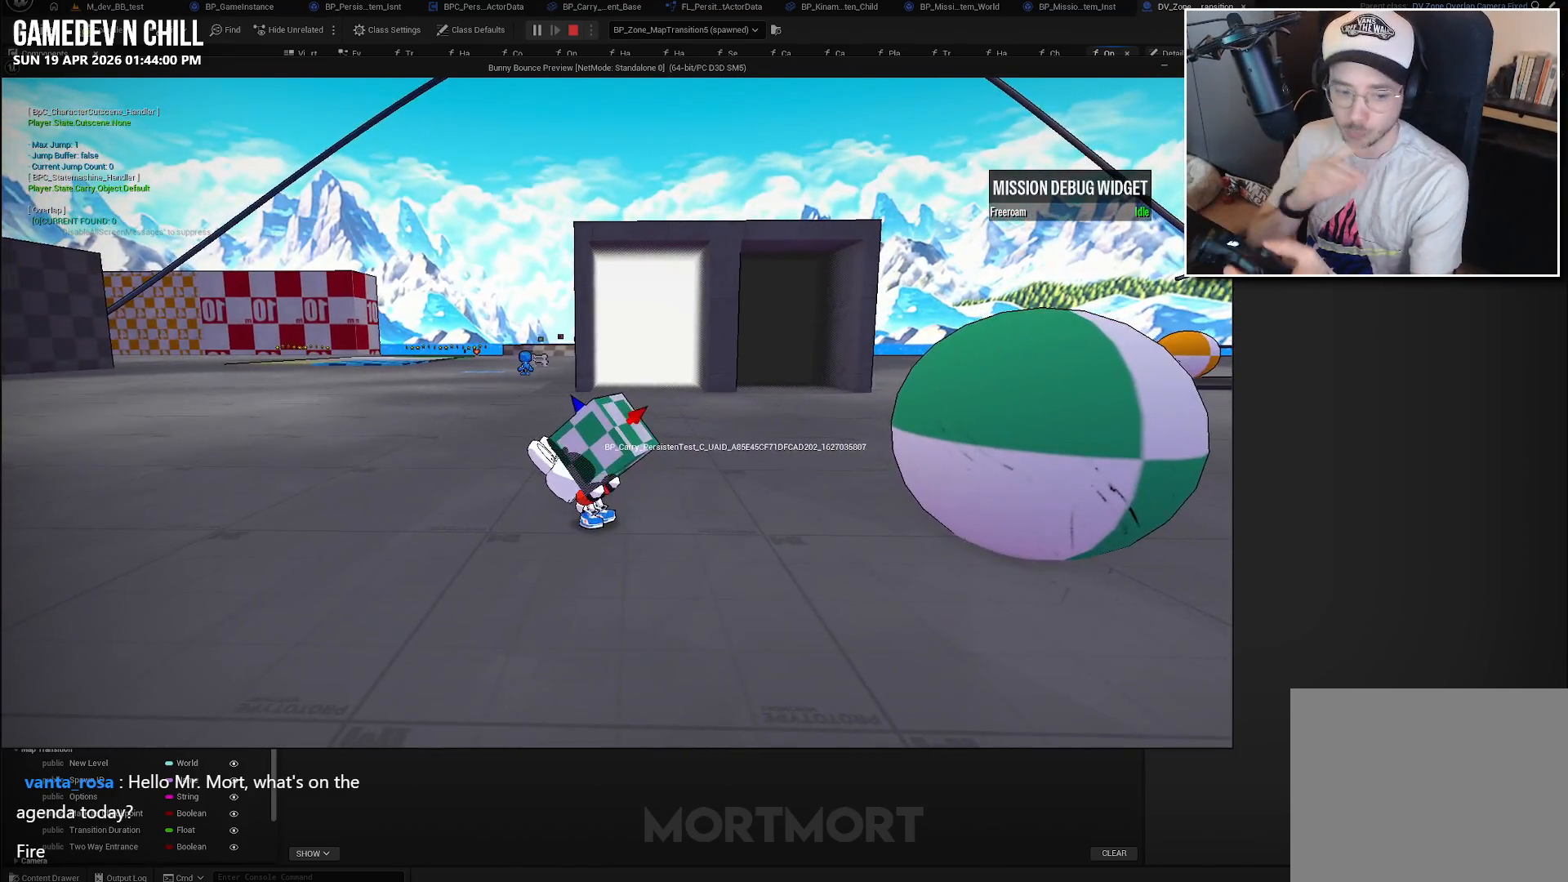
{"buttons": [], "left_stick": "up-right", "right_stick": "center", "events": [[467, "left_stick", "up-right"]]}
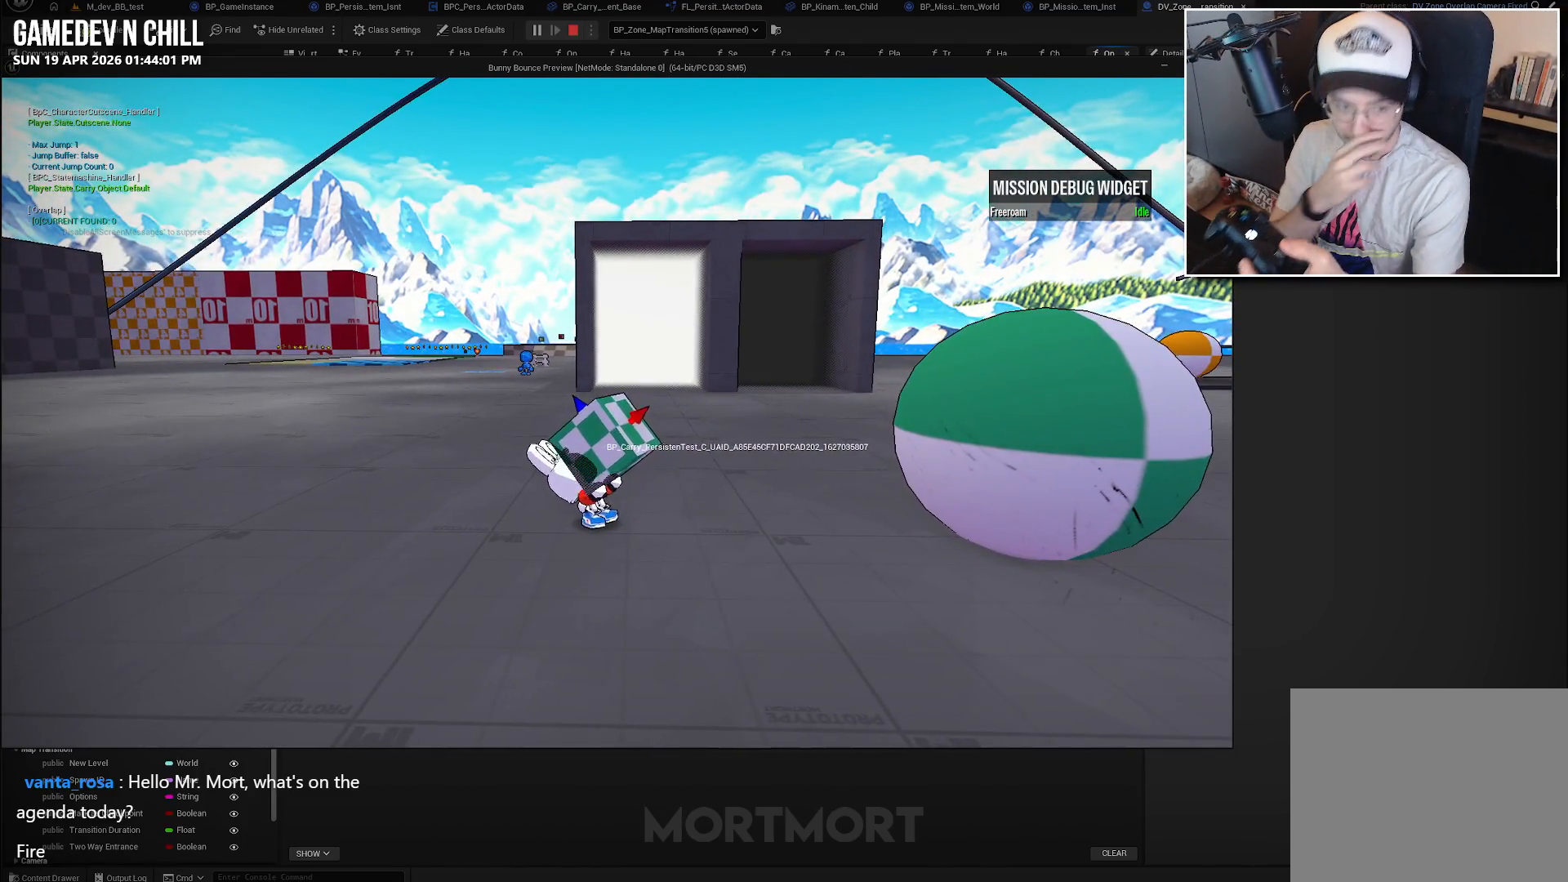
{"buttons": [], "left_stick": "up-right", "right_stick": "center", "events": []}
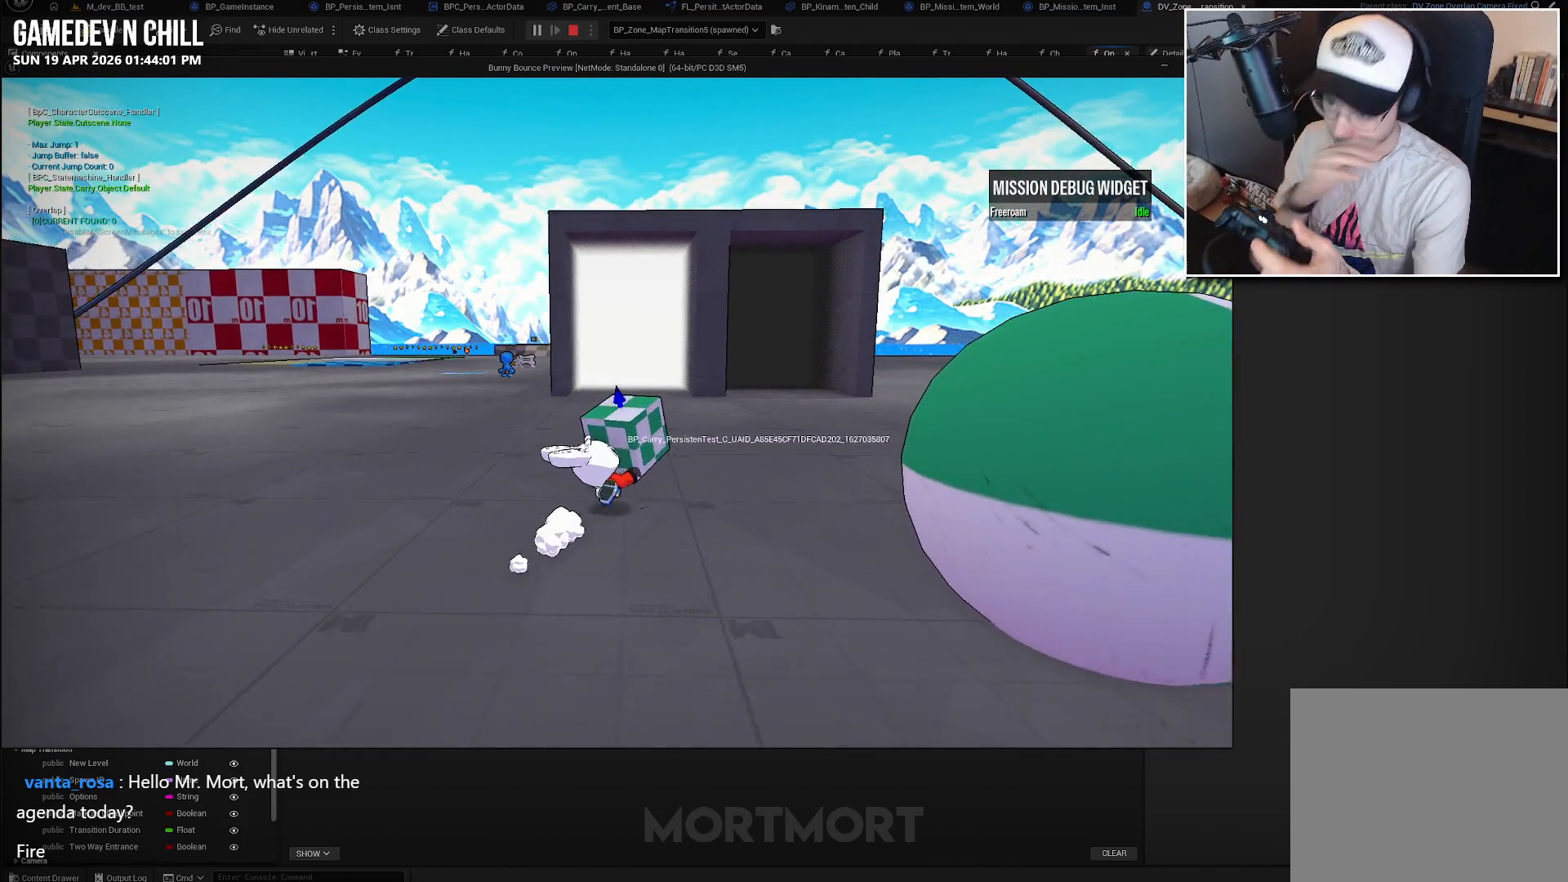
{"buttons": [], "left_stick": "up-right", "right_stick": "center", "events": []}
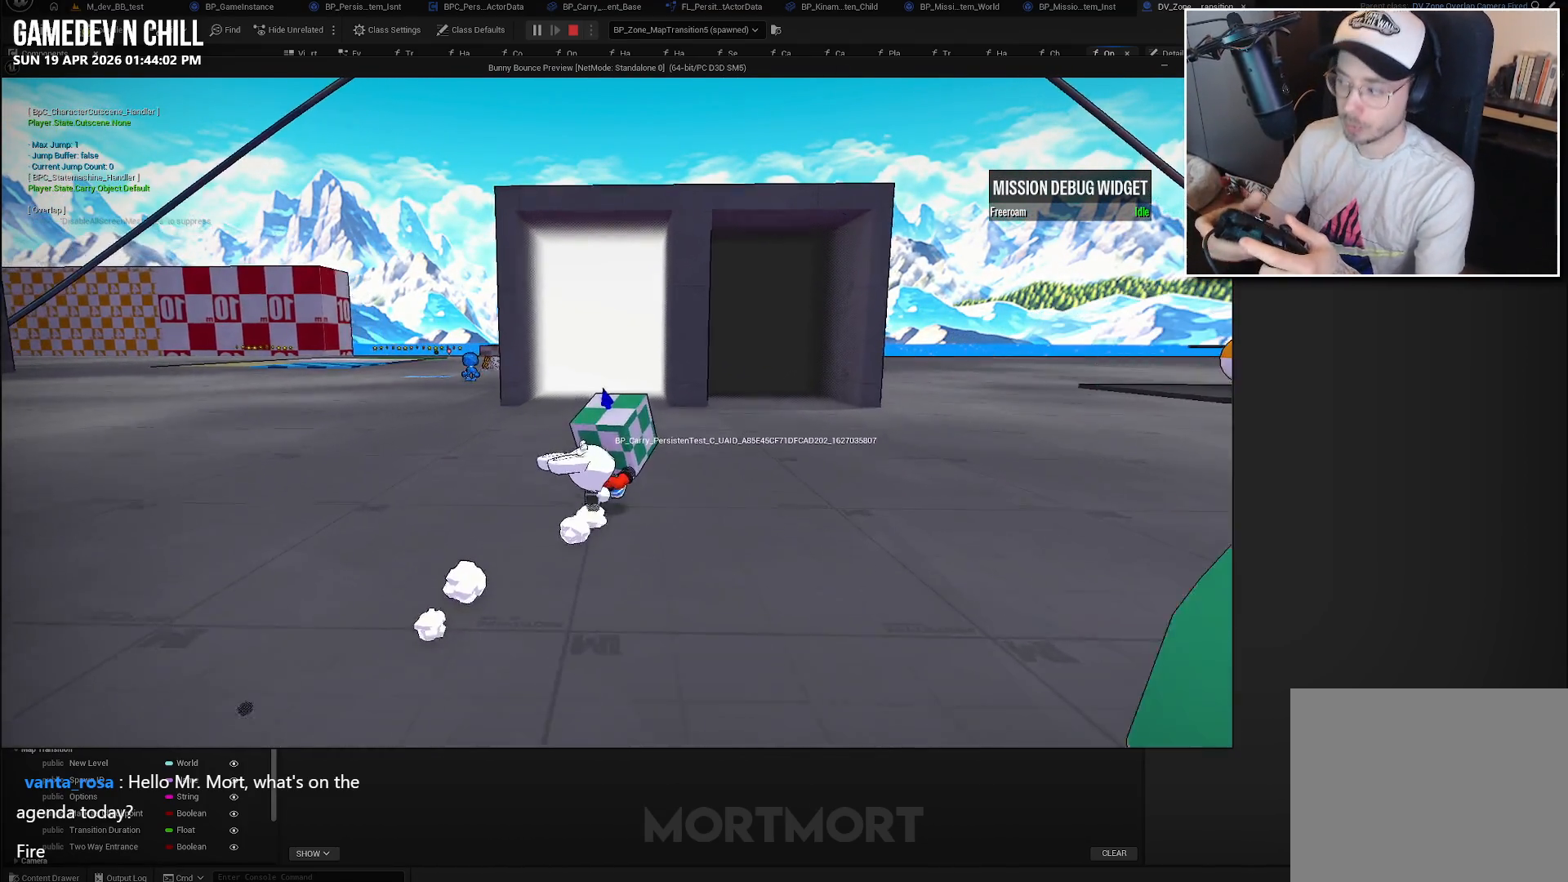
{"buttons": [], "left_stick": "up-right", "right_stick": "center", "events": []}
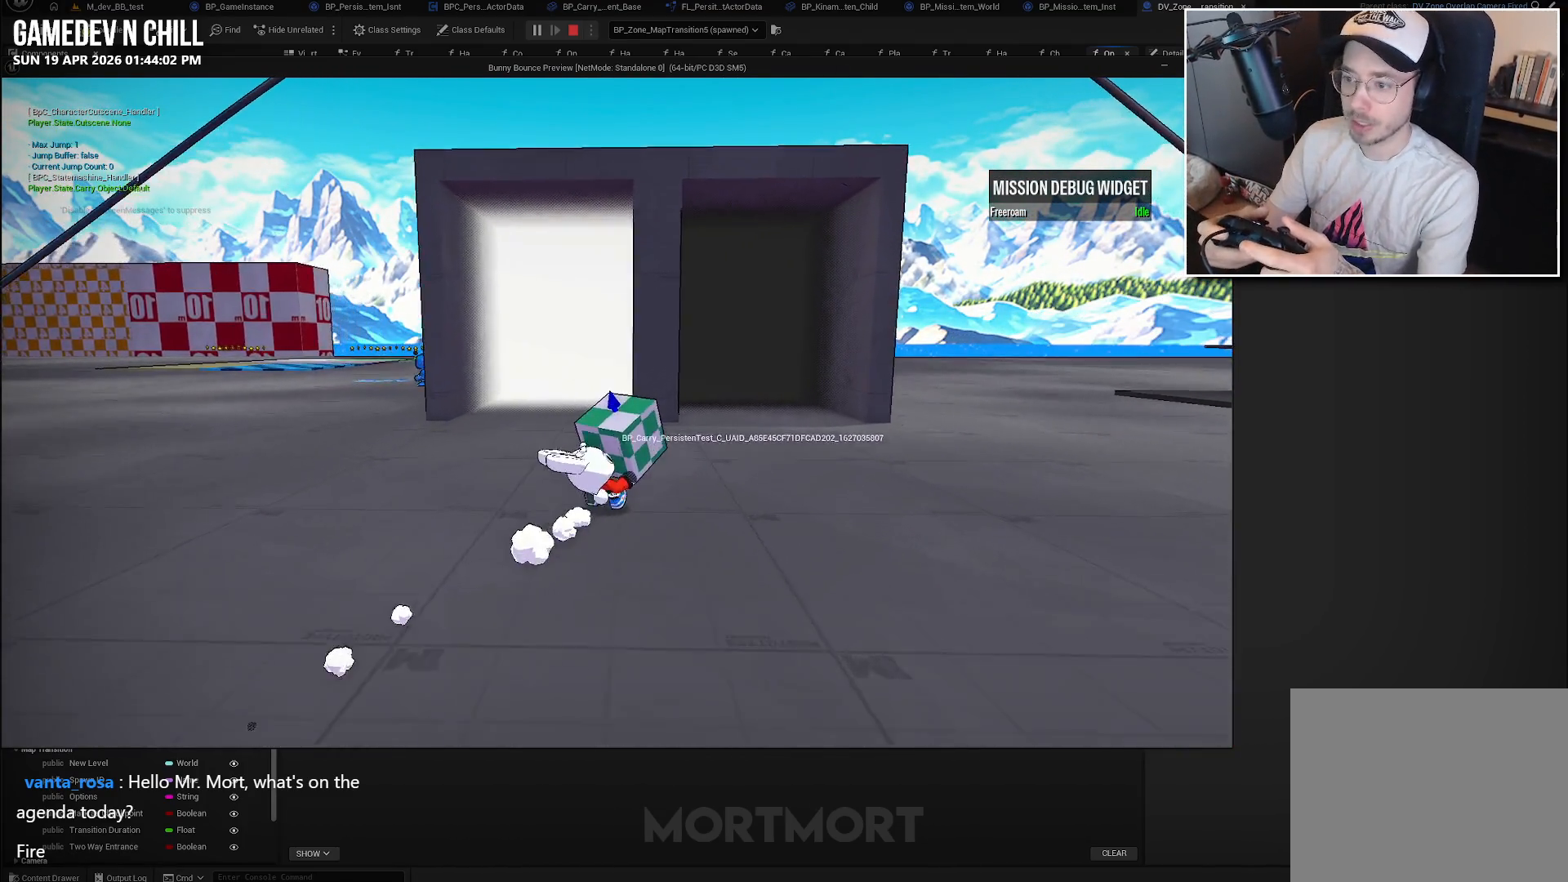
{"buttons": [], "left_stick": "up-right", "right_stick": "center", "events": []}
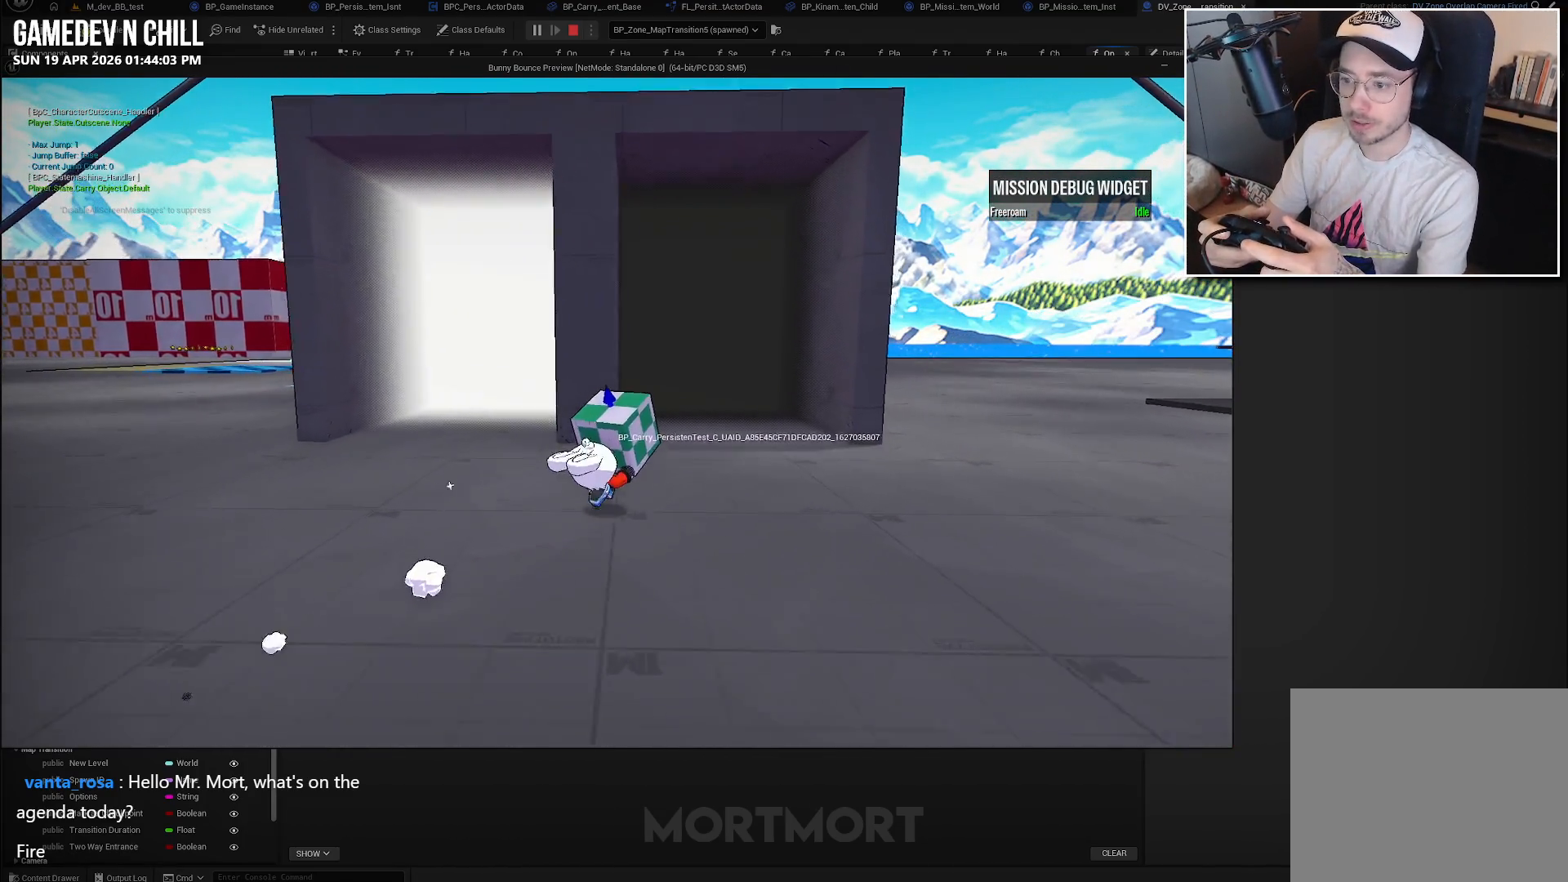
{"buttons": [], "left_stick": "up-right", "right_stick": "center", "events": []}
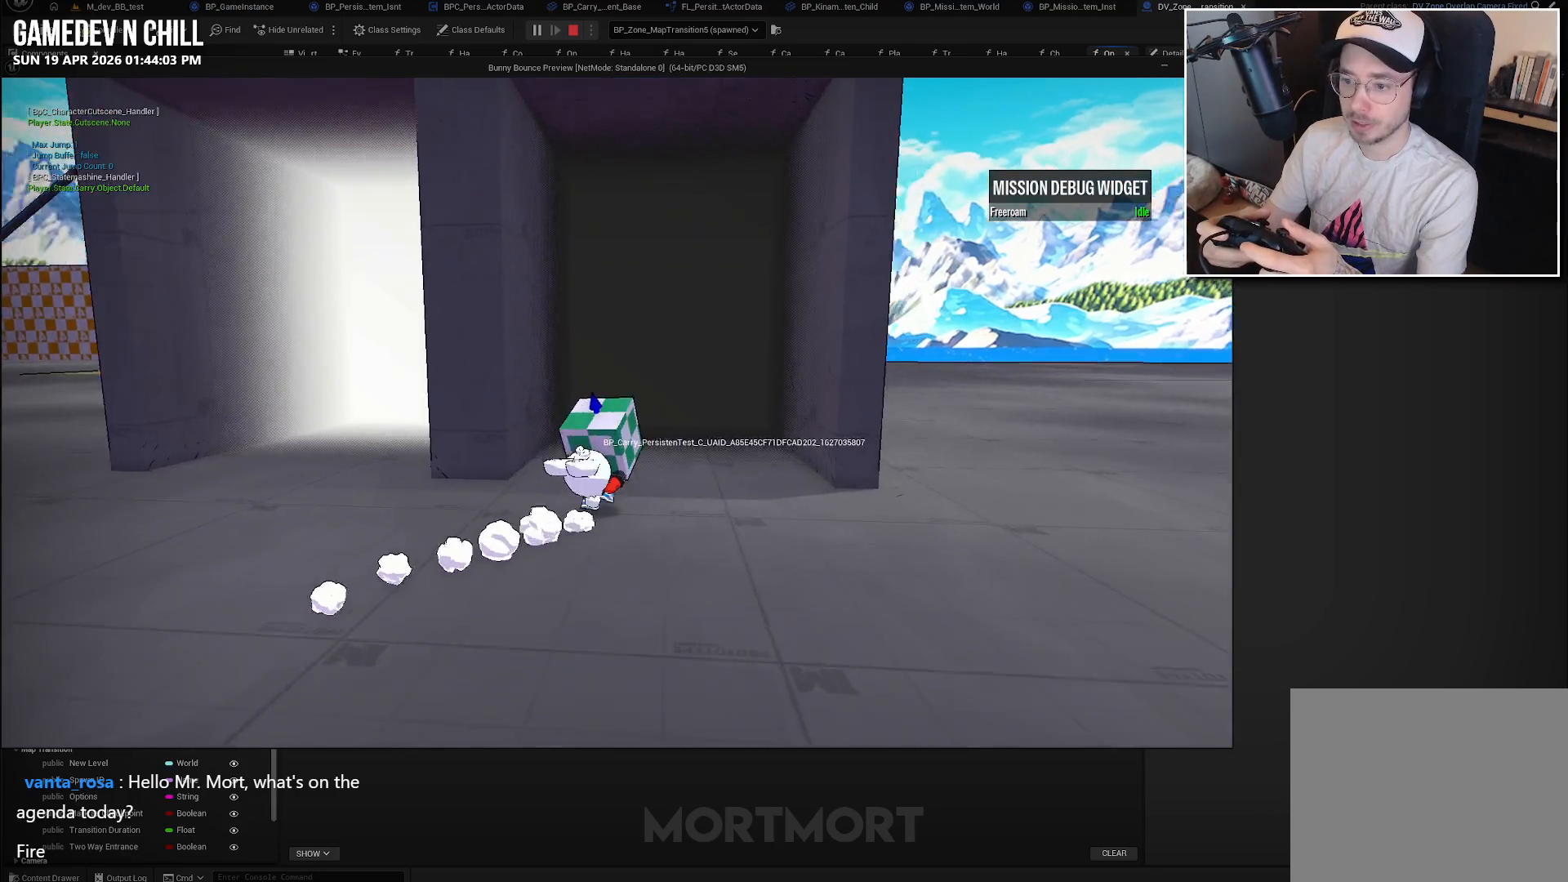
{"buttons": [], "left_stick": "center", "right_stick": "center", "events": [[467, "left_stick", "center"]]}
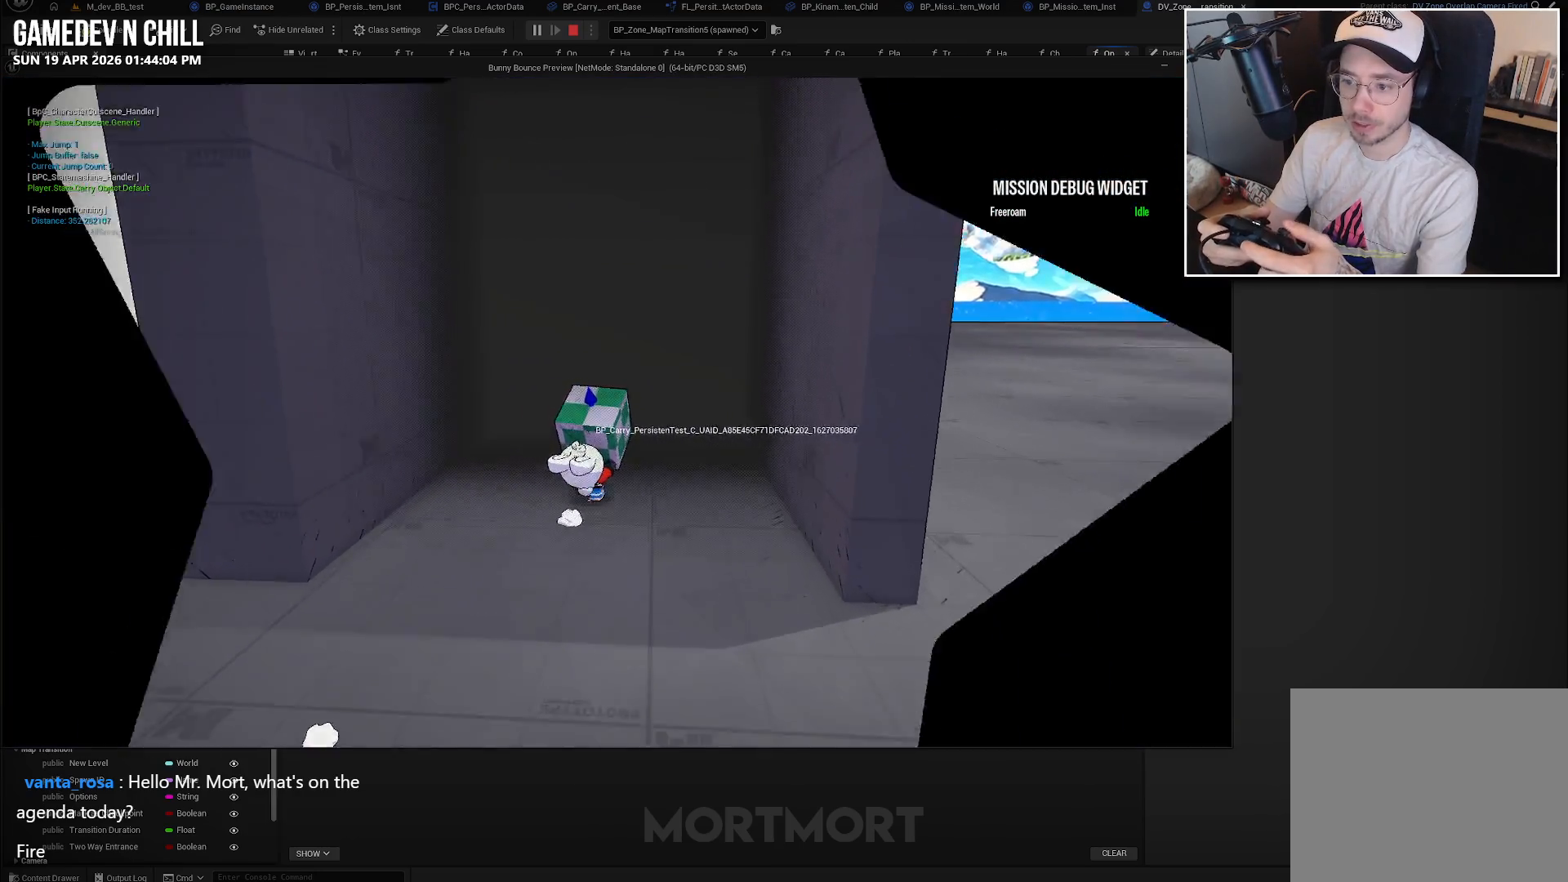
{"buttons": [], "left_stick": "center", "right_stick": "center", "events": []}
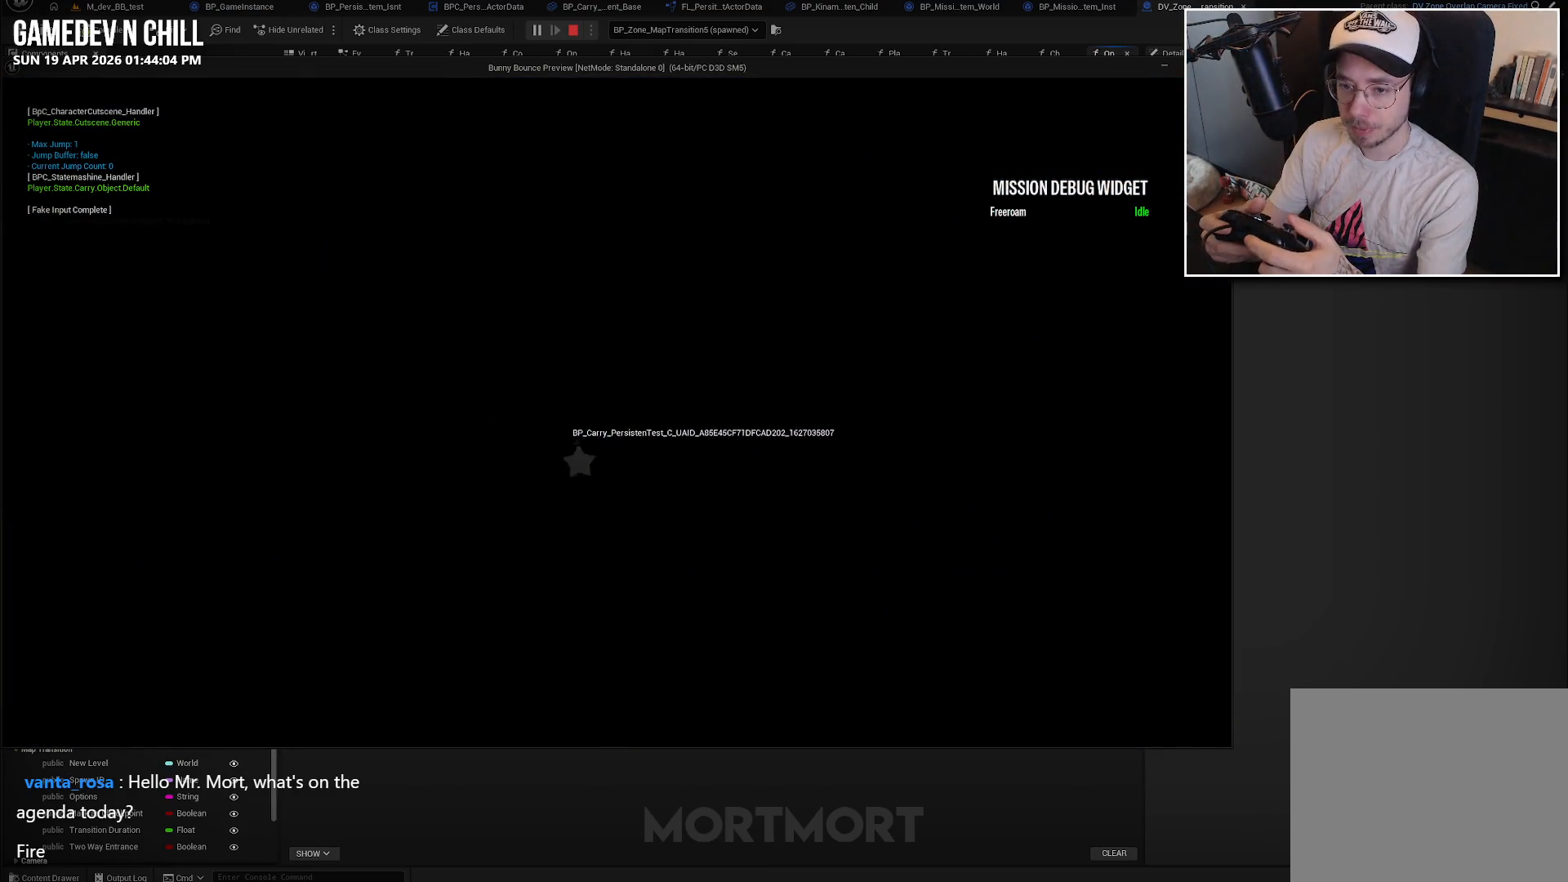
{"buttons": [], "left_stick": "center", "right_stick": "center", "events": []}
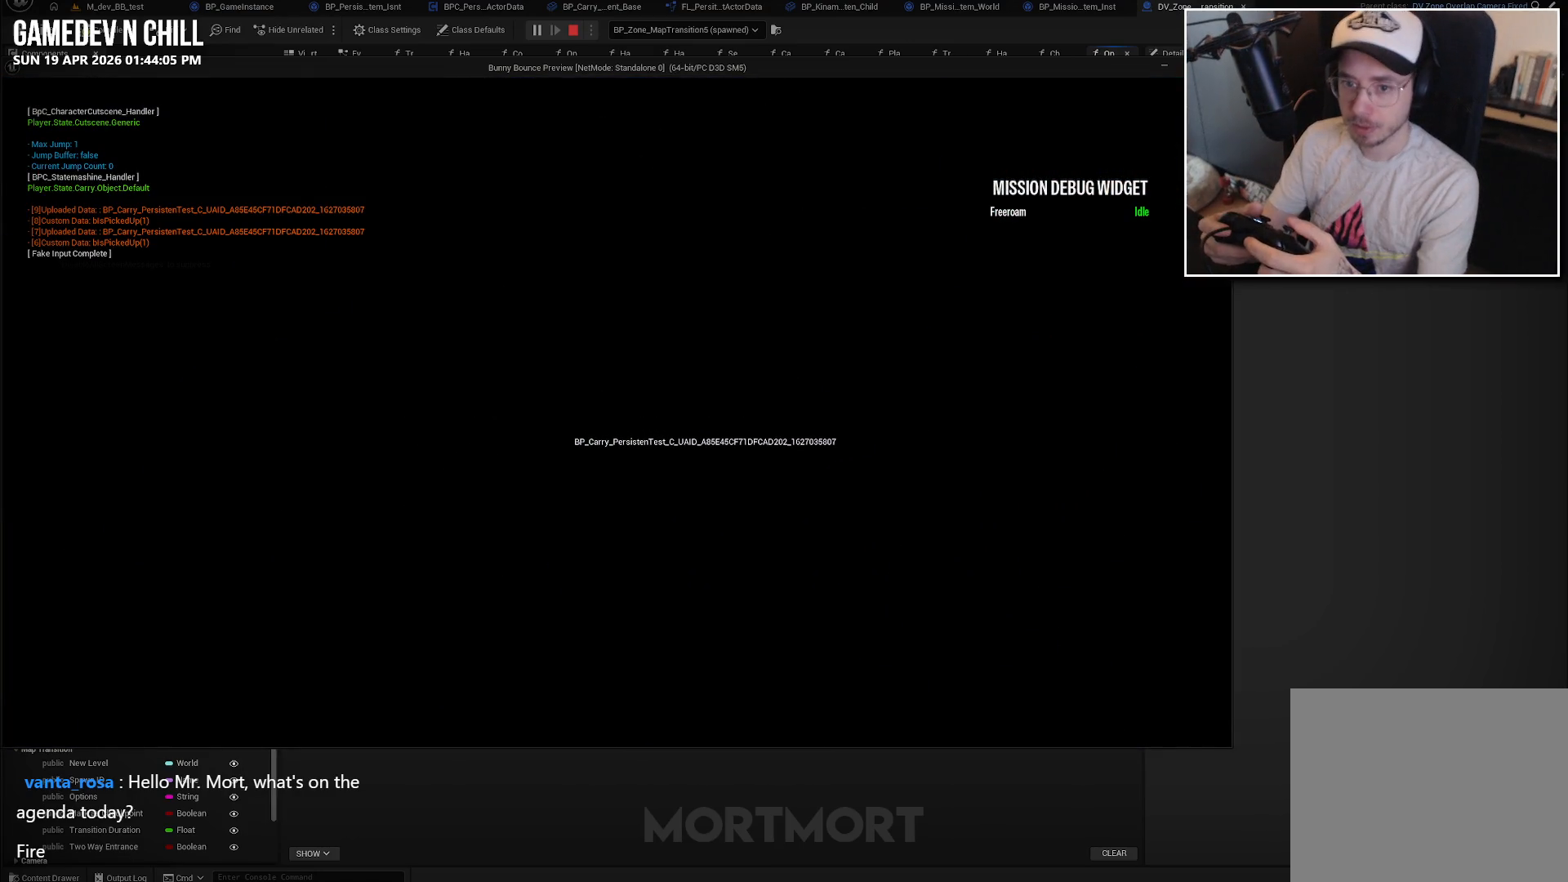
{"buttons": [], "left_stick": "center", "right_stick": "center", "events": []}
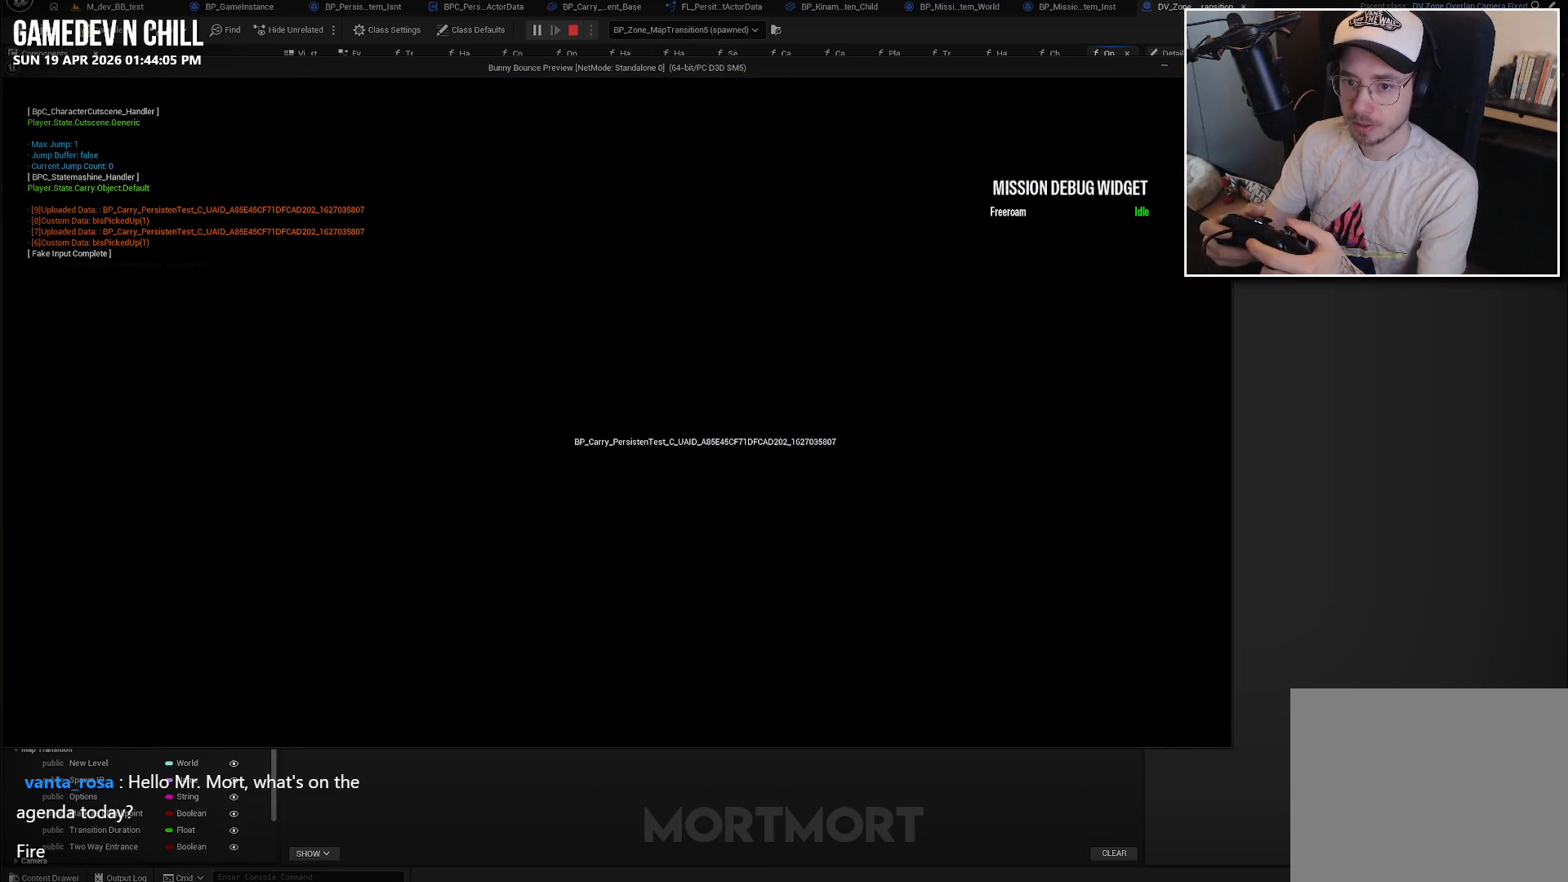
{"buttons": [], "left_stick": "center", "right_stick": "center", "events": []}
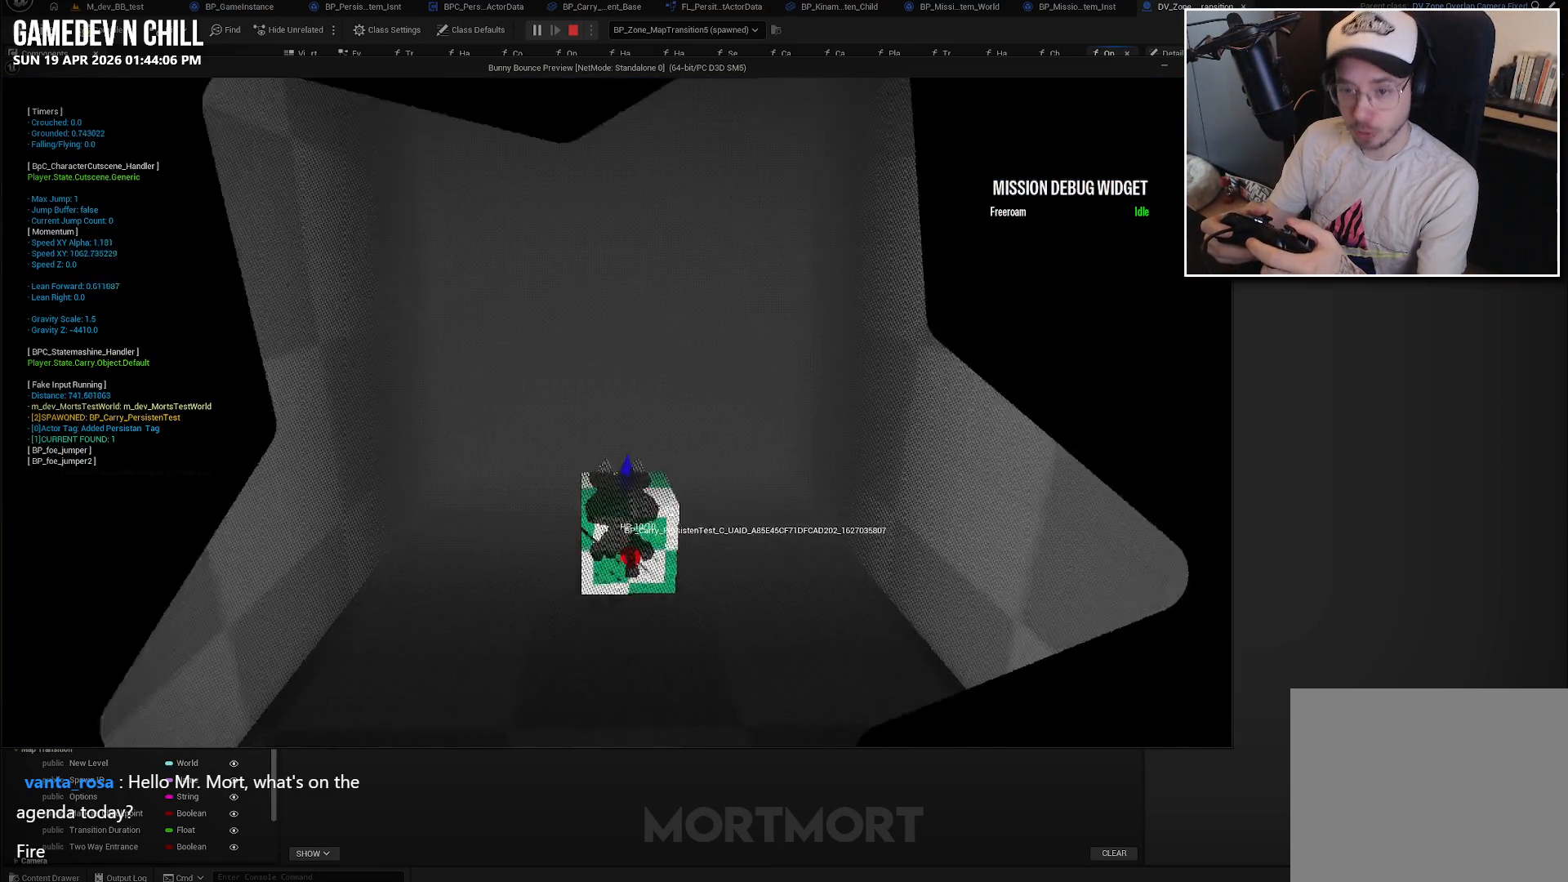
{"buttons": [], "left_stick": "center", "right_stick": "left", "events": [[217, "right_stick", "left"]]}
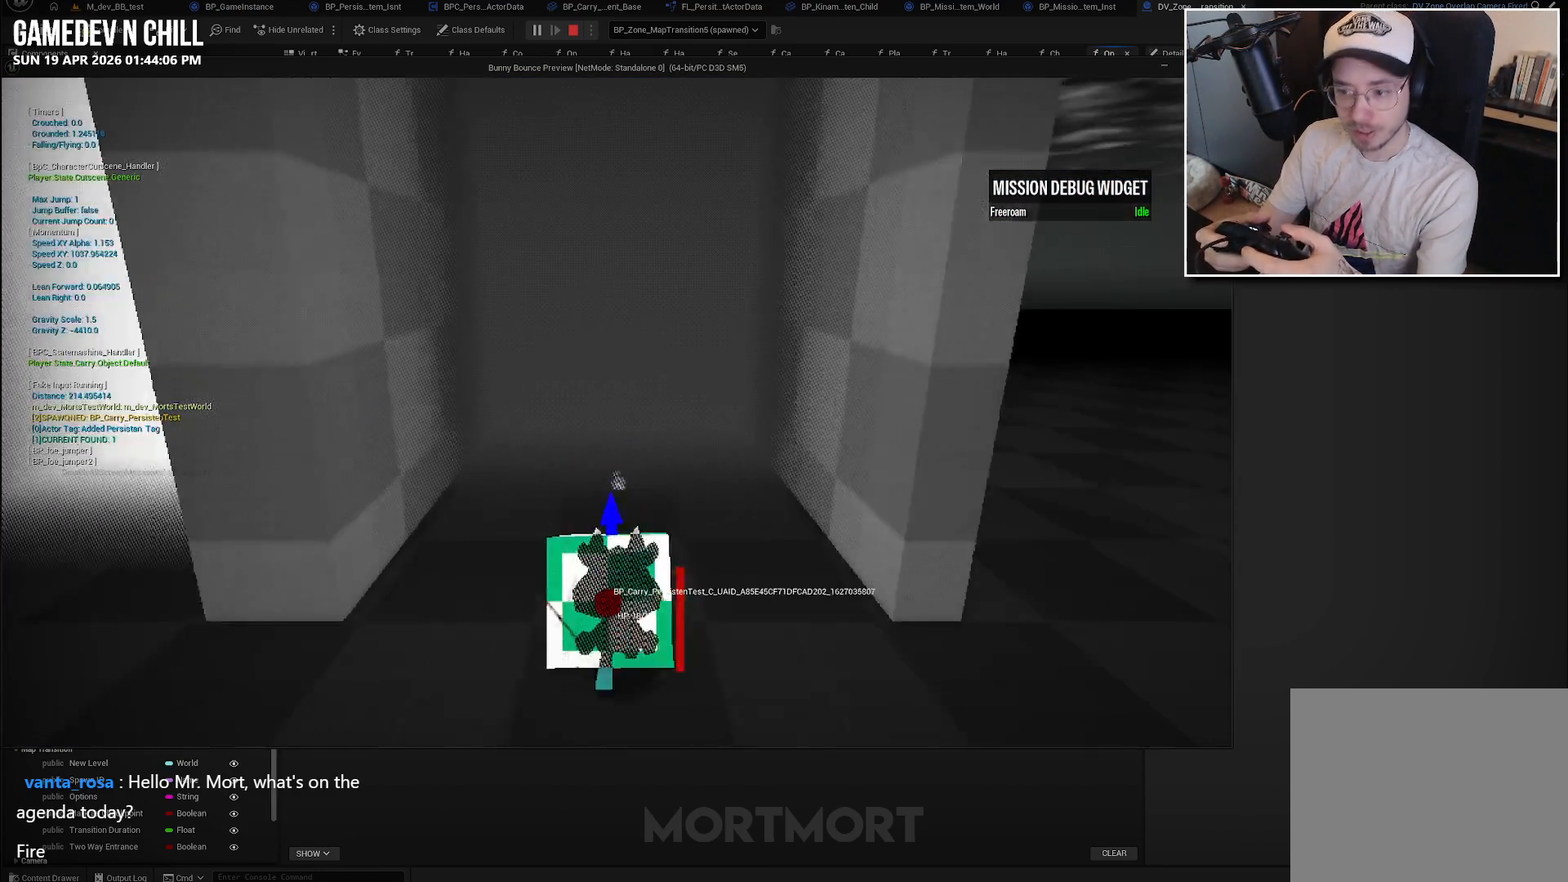
{"buttons": [], "left_stick": "center", "right_stick": "center", "events": [[150, "right_stick", "center"]]}
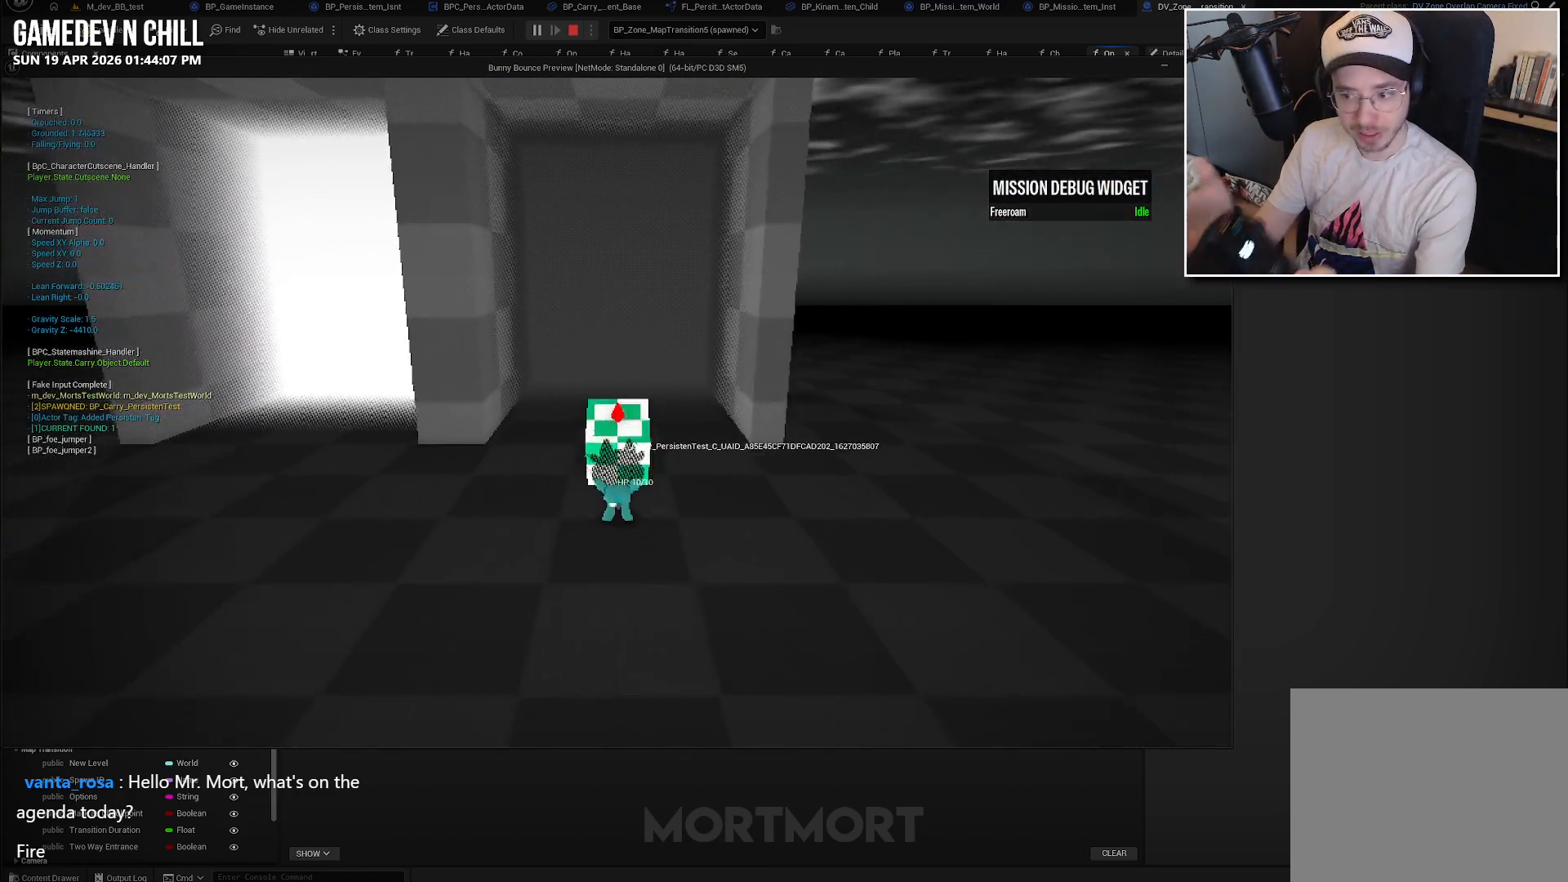
{"buttons": [], "left_stick": "center", "right_stick": "left", "events": [[200, "right_stick", "left"]]}
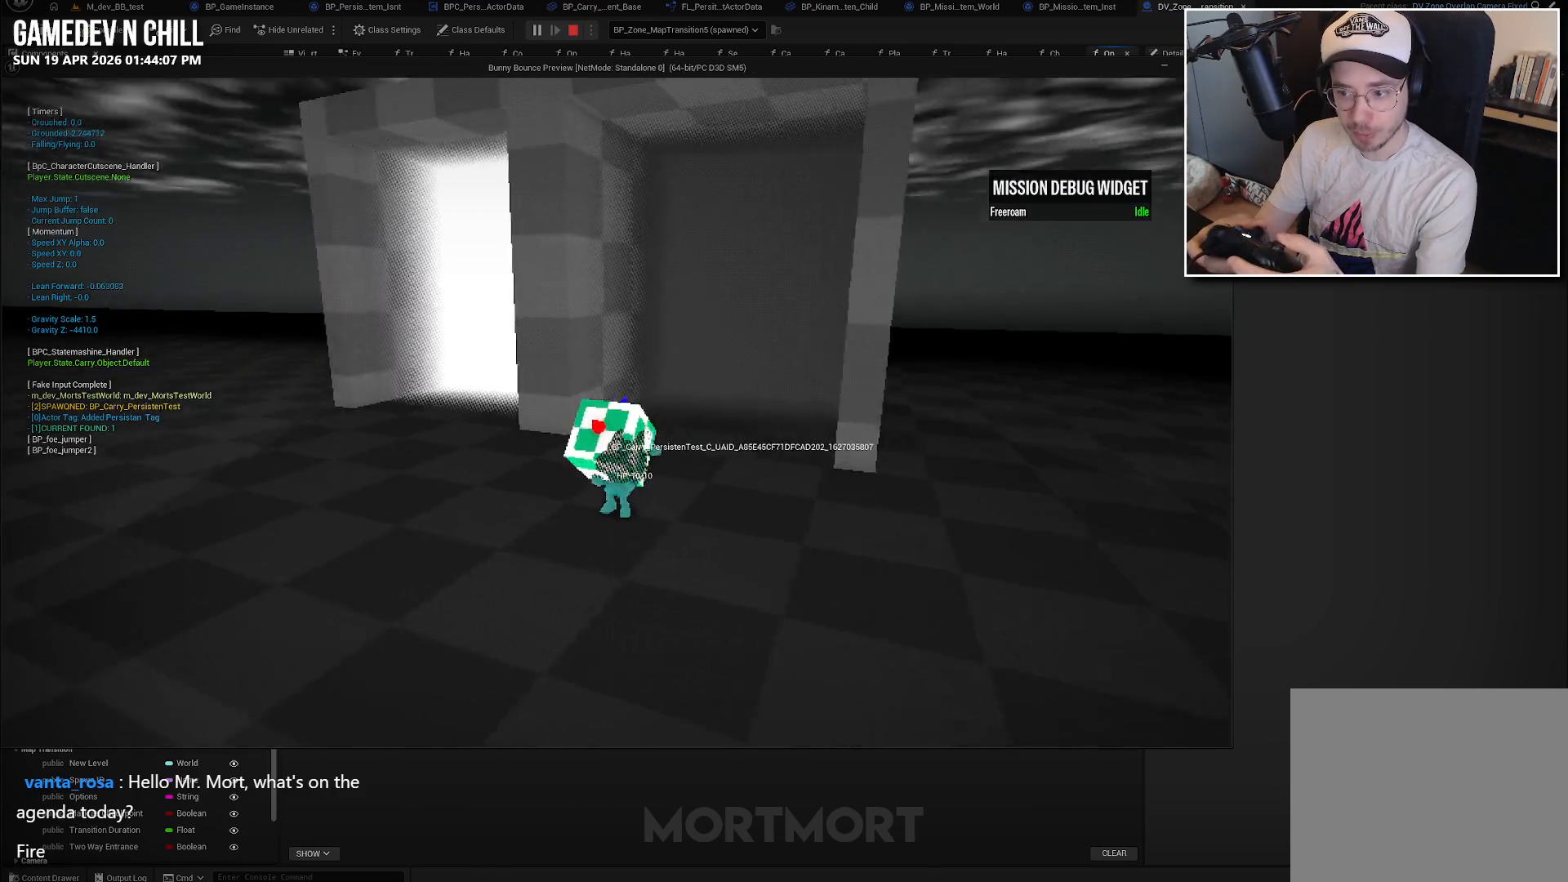
{"buttons": [], "left_stick": "left", "right_stick": "center", "events": [[50, "left_stick", "left"], [133, "right_stick", "center"]]}
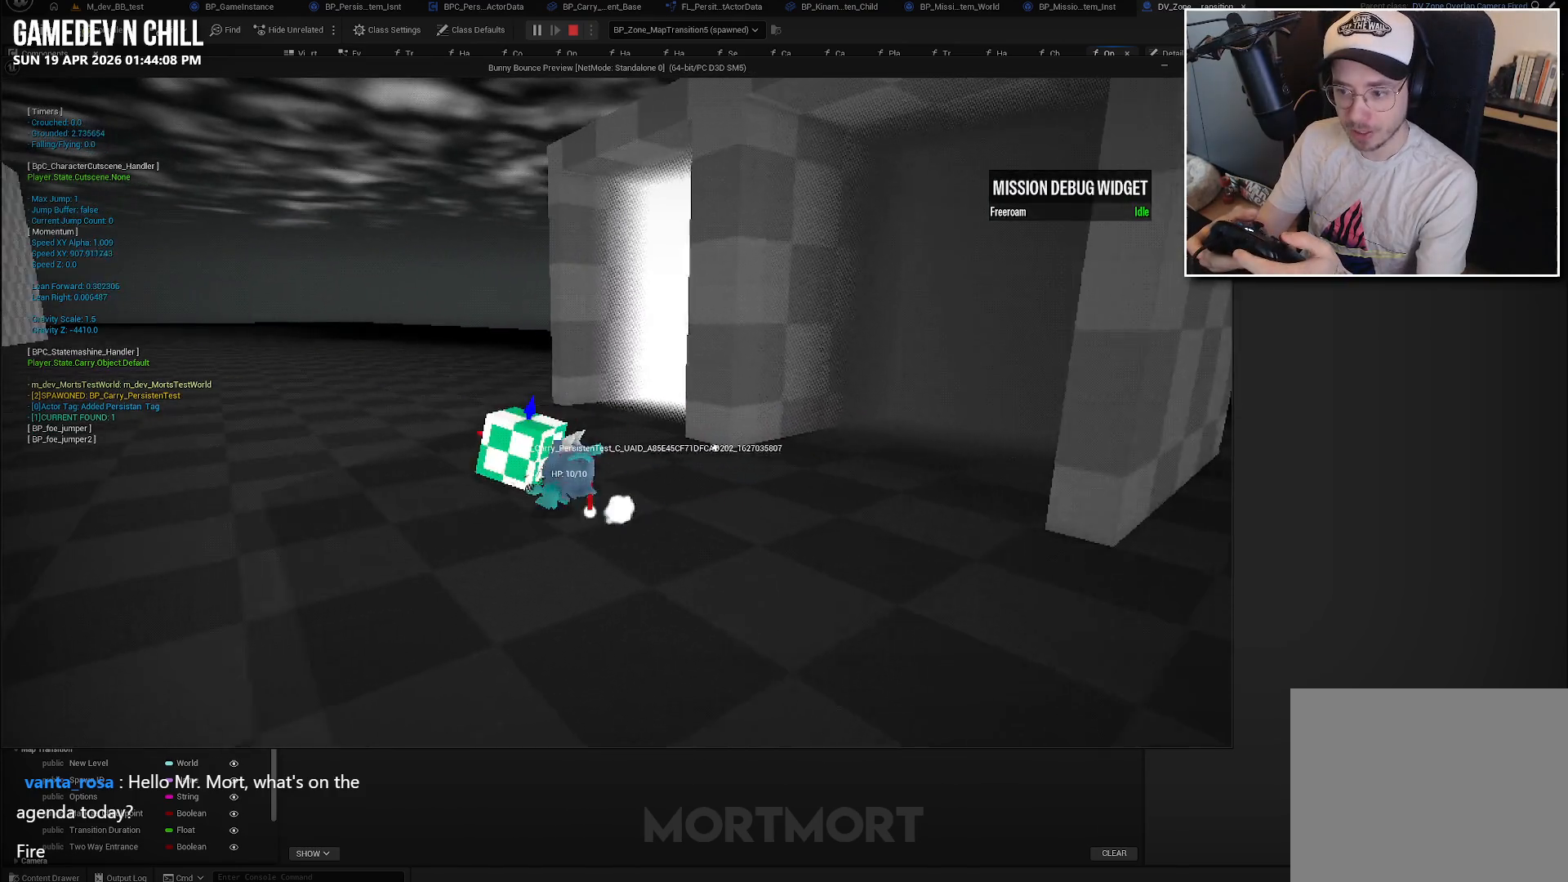
{"buttons": [], "left_stick": "right", "right_stick": "center", "events": [[117, "left_stick", "down-left"], [233, "left_stick", "down"], [333, "left_stick", "down-right"], [467, "left_stick", "right"]]}
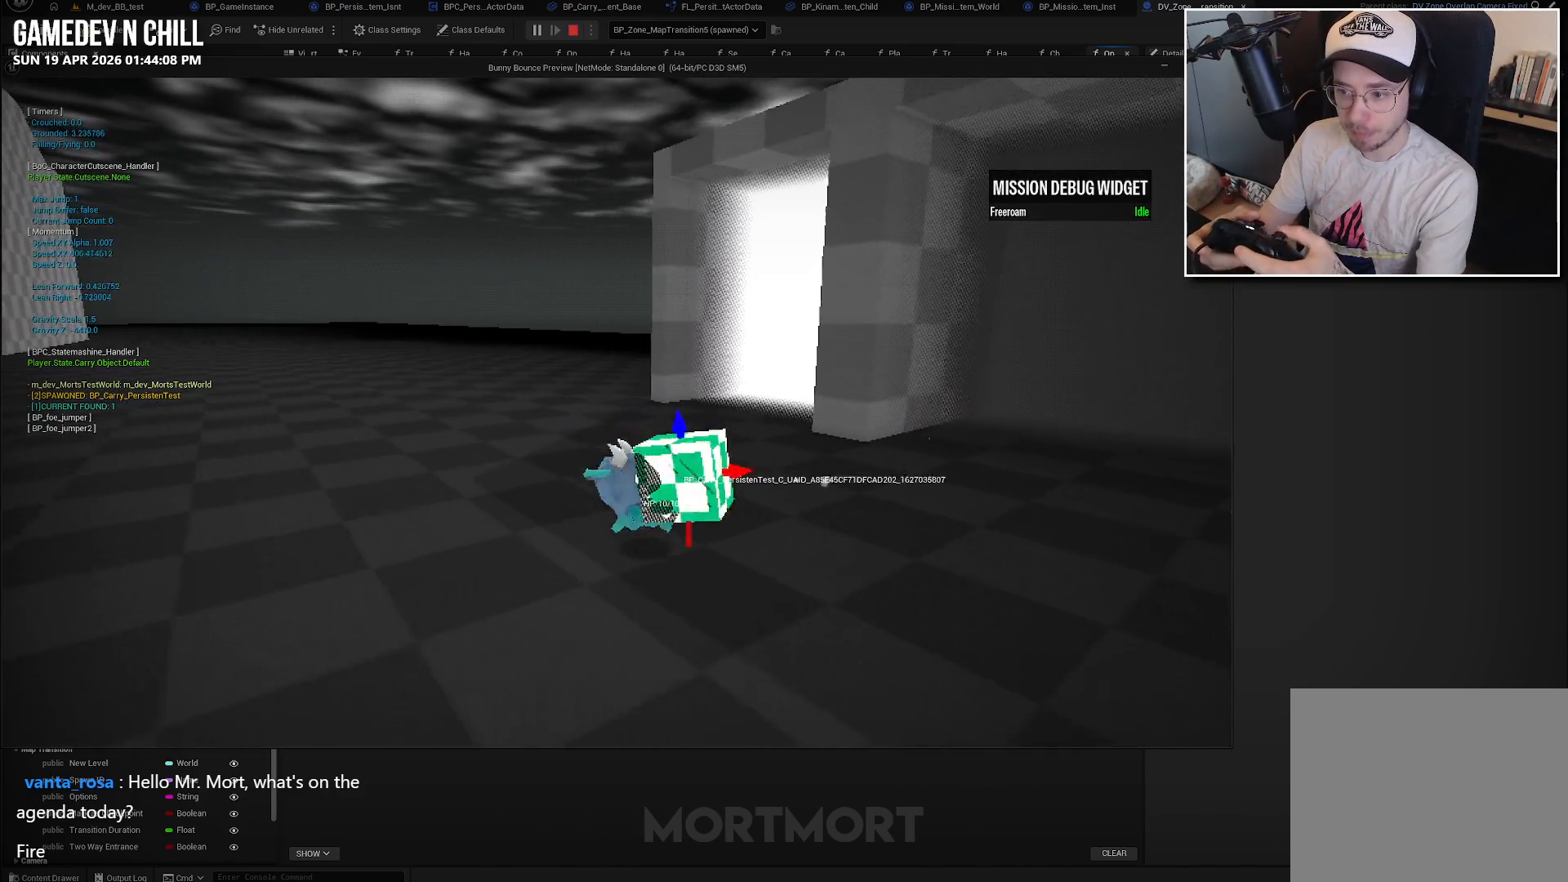
{"buttons": [], "left_stick": "center", "right_stick": "center", "events": [[150, "left_stick", "up-right"], [450, "left_stick", "center"]]}
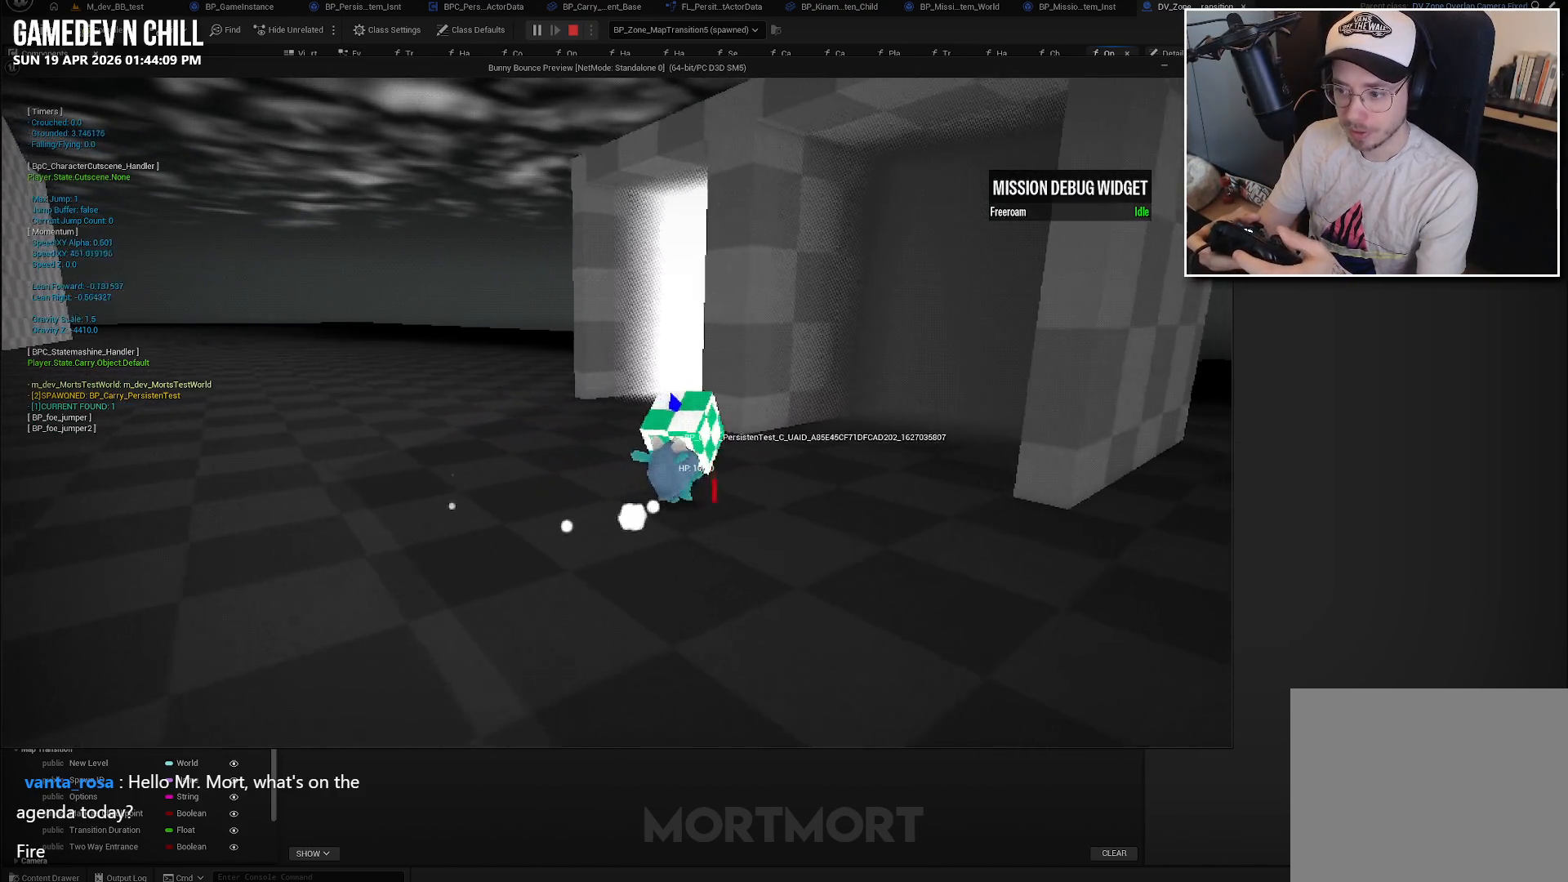
{"buttons": [], "left_stick": "right", "right_stick": "center", "events": [[450, "left_stick", "right"]]}
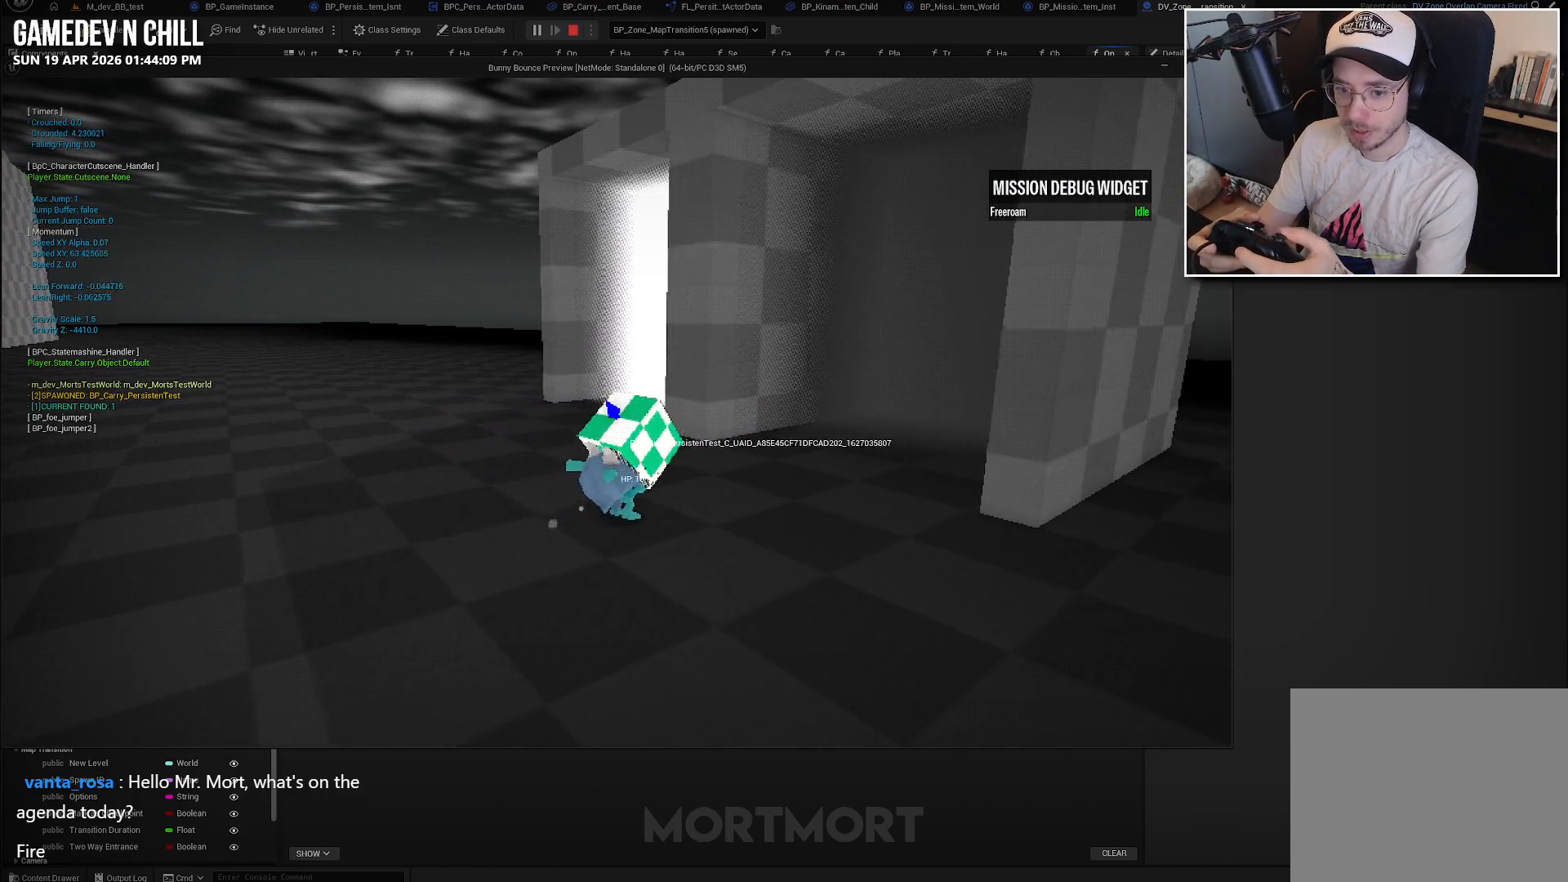
{"buttons": [], "left_stick": "up-right", "right_stick": "center", "events": [[50, "left_stick", "up-right"]]}